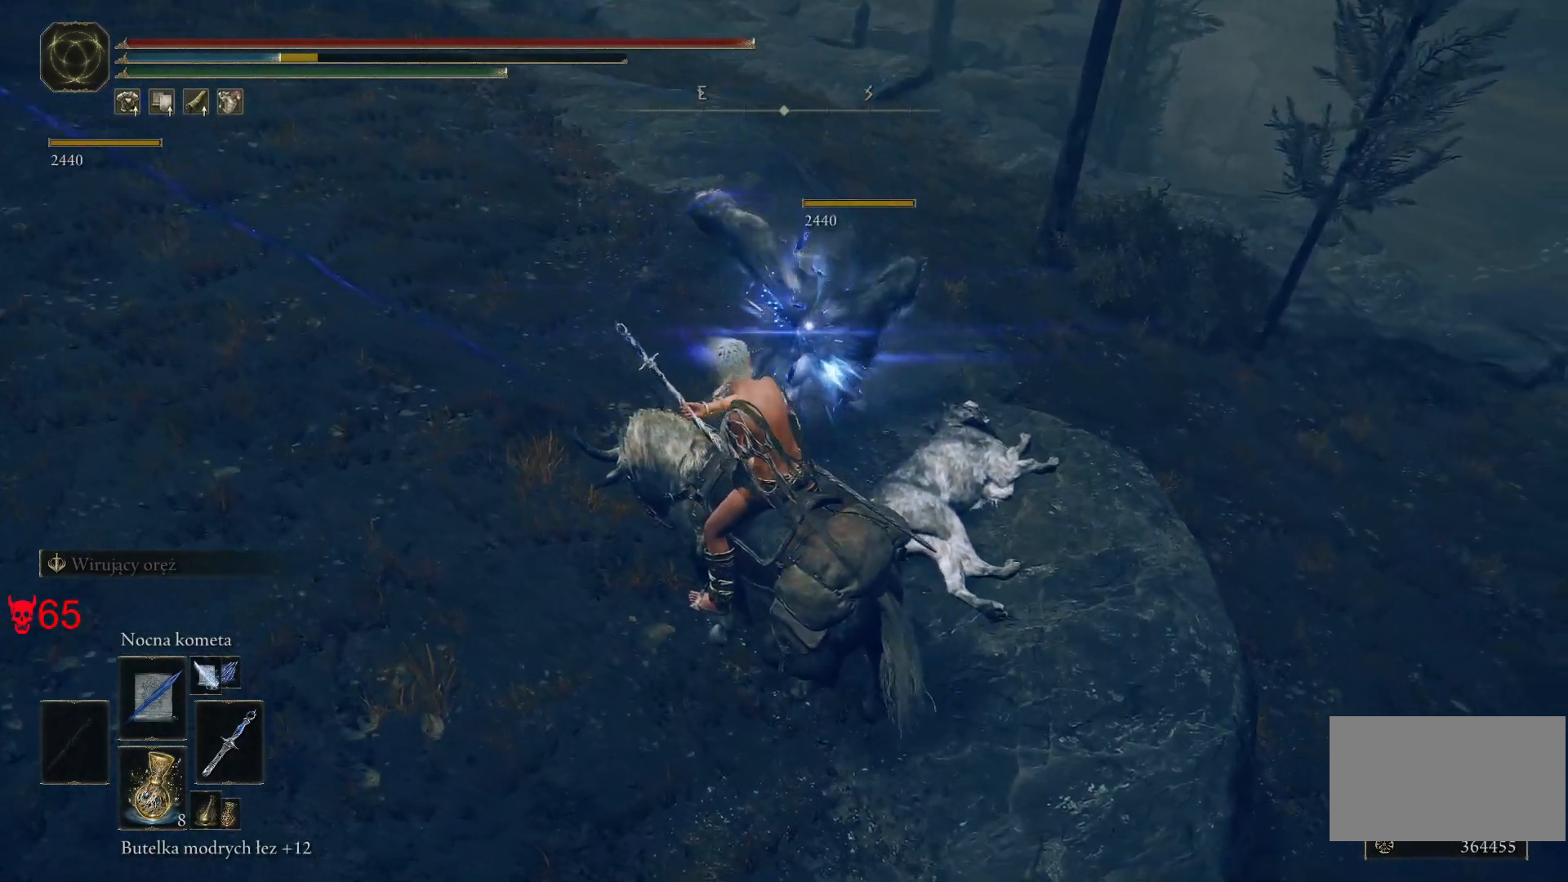
Gameplay with keyboard and mouse; each line is a JSON object with the keys and mouse buttons held at the frame after it. "events" lists presses ("down") and releases ("up") of "a", "ctrl", "d", "e", "q", "s", "shift", "space", "w", "mouse_left", "mouse_wheel", "mouse_right", "mouse_mb4" and "mouse_mb5" between this image and that frame as [ms after this image, input, new state], when the widget could be followed in between. "mouse_left", "mouse_wheel", "mouse_right", "mouse_mb4", "mouse_mb5" = the "left", "wheel", "right", "mb4", "mb5" buttons of the "mouse" list. No other keys are recorded. "wheel" means that the mouse wheel is clicked or scrolled. Mouse movement is not recorded.
{"keys": ["a", "w"], "mouse": [], "events": [[67, "a", "down"], [117, "mouse_left", "down"], [133, "w", "down"], [300, "mouse_left", "up"]]}
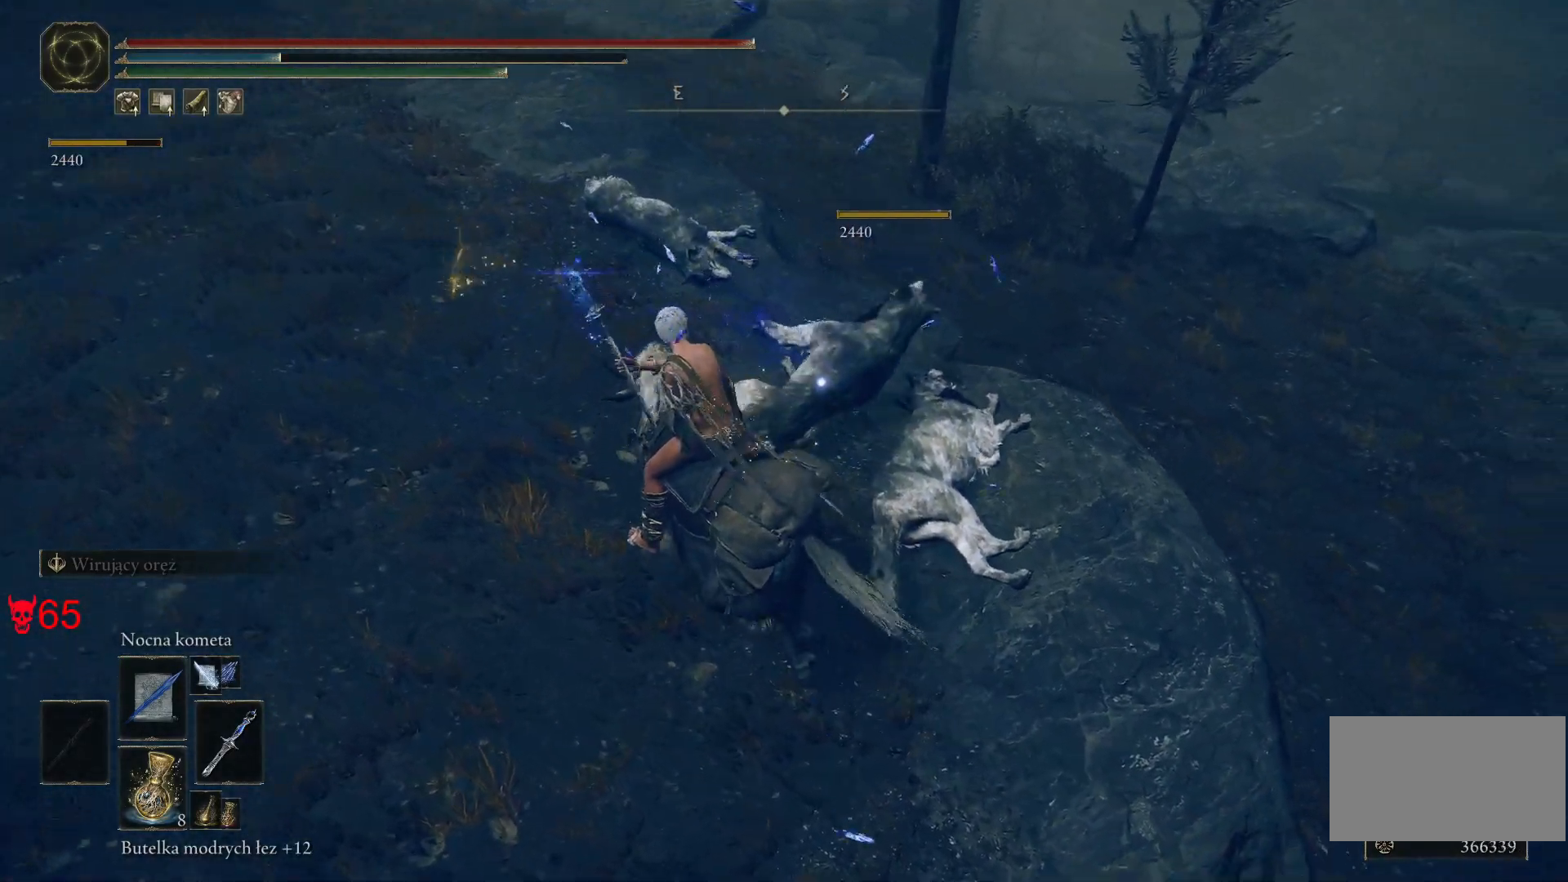
{"keys": [], "mouse": [], "events": [[33, "w", "up"], [100, "a", "up"], [350, "mouse_wheel", "down"], [500, "mouse_wheel", "up"]]}
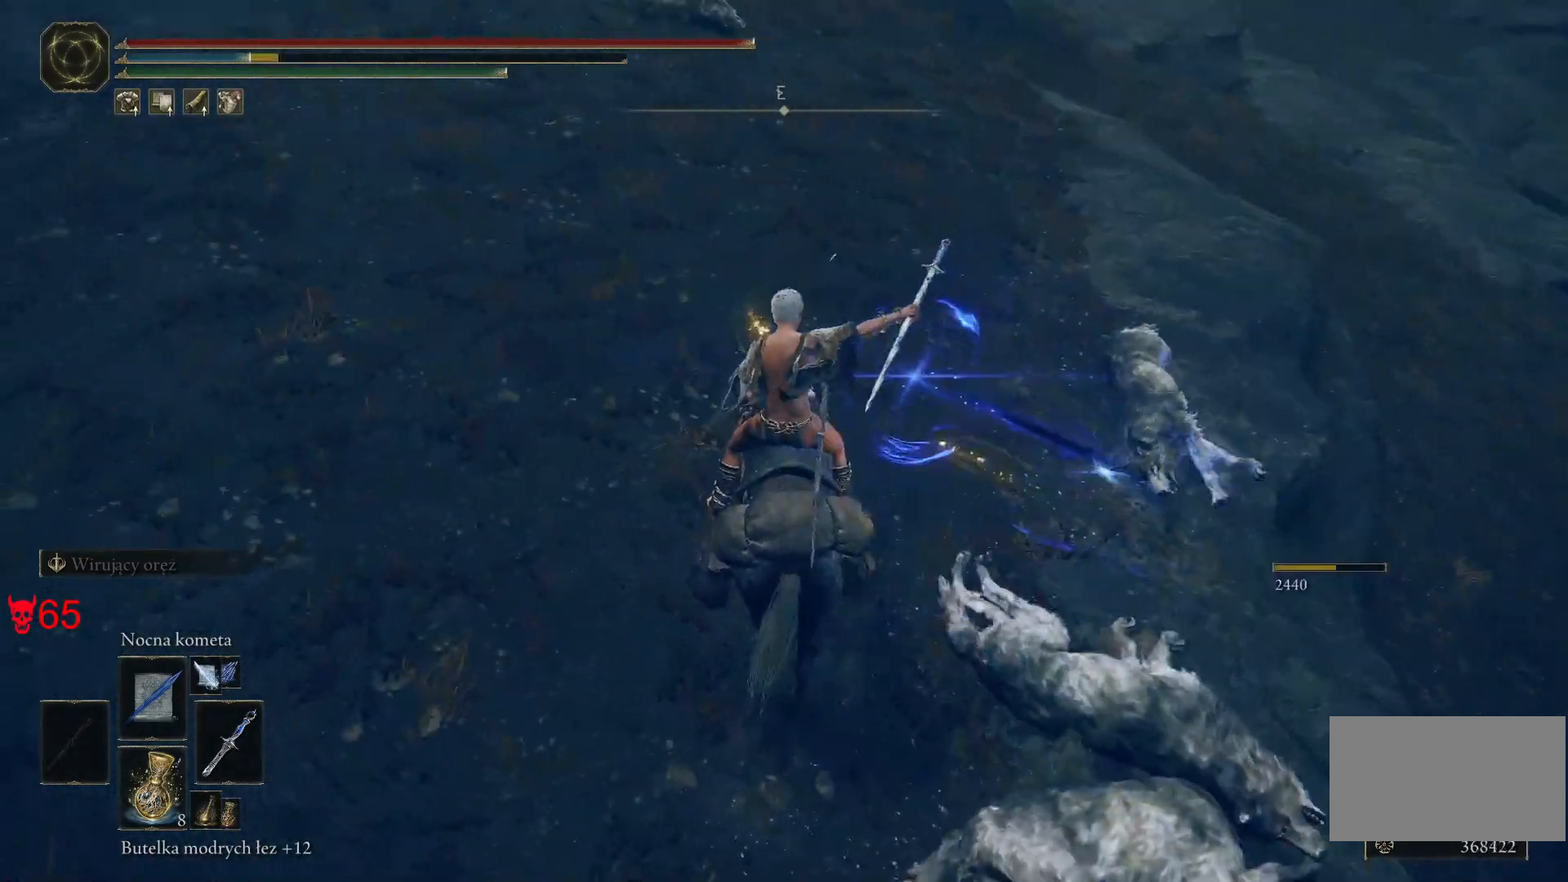
{"keys": [], "mouse": [], "events": [[167, "w", "down"], [200, "mouse_wheel", "down"], [317, "mouse_wheel", "up"], [383, "w", "up"]]}
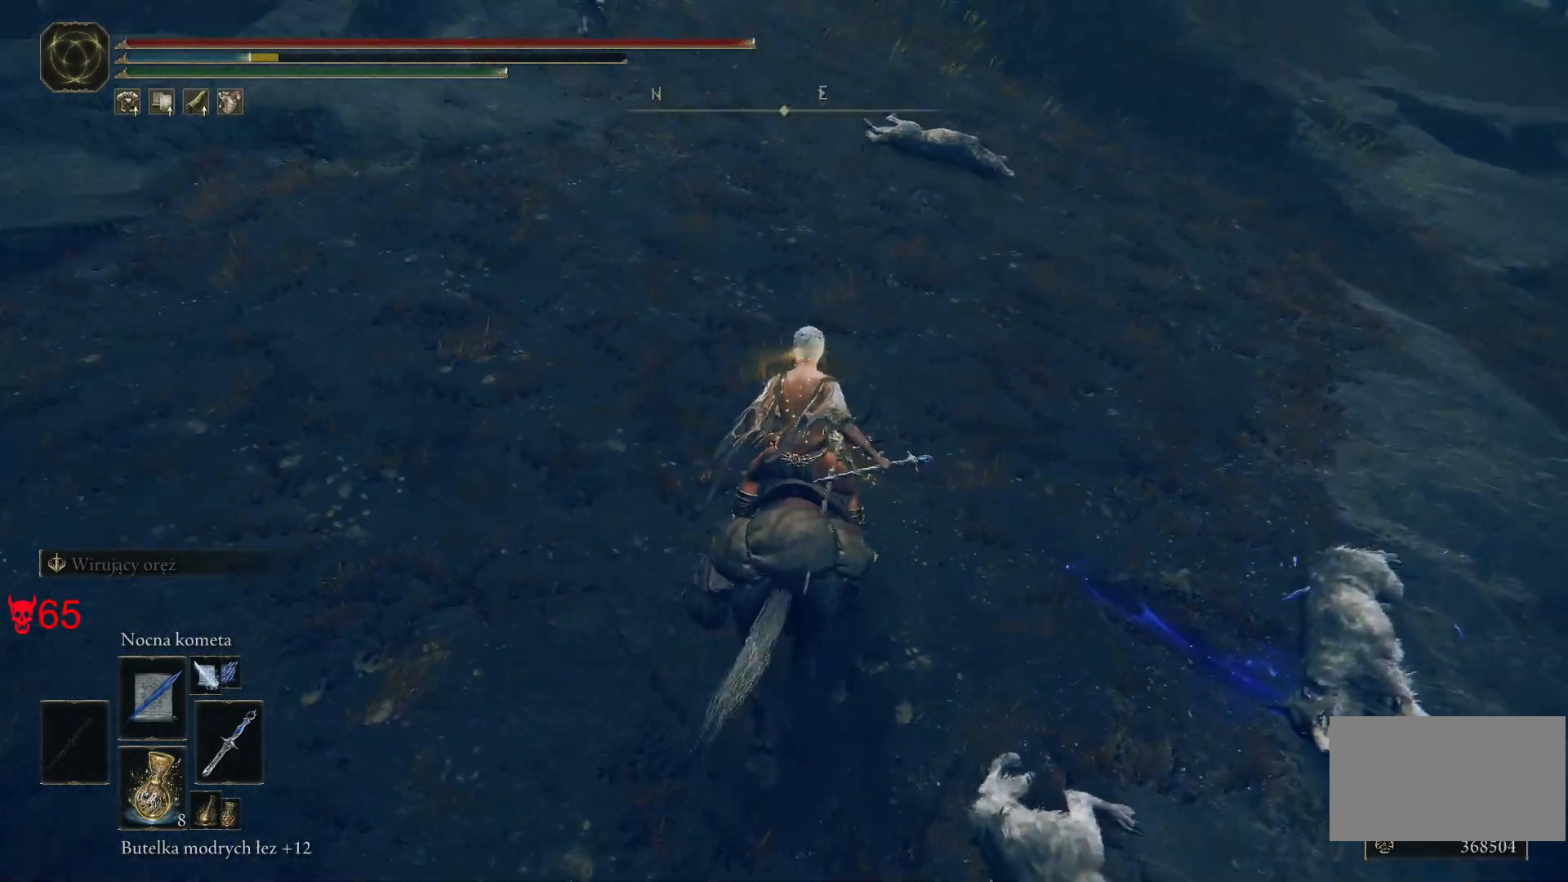
{"keys": ["w"], "mouse": [], "events": [[33, "w", "down"], [283, "mouse_left", "down"], [467, "mouse_left", "up"]]}
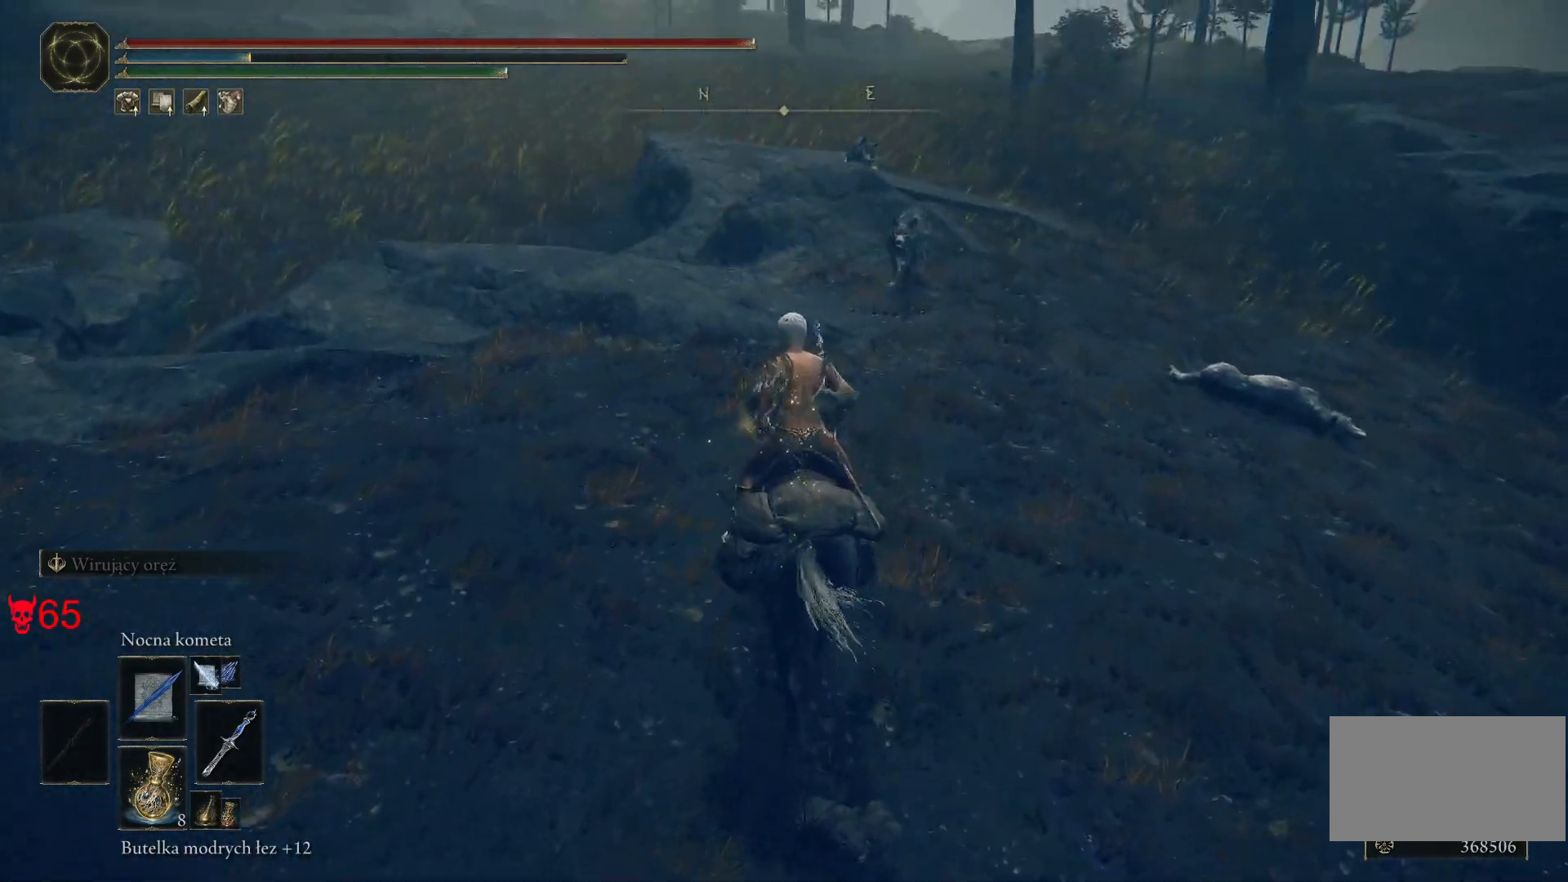
{"keys": ["w"], "mouse": [], "events": [[150, "mouse_wheel", "down"], [300, "mouse_wheel", "up"]]}
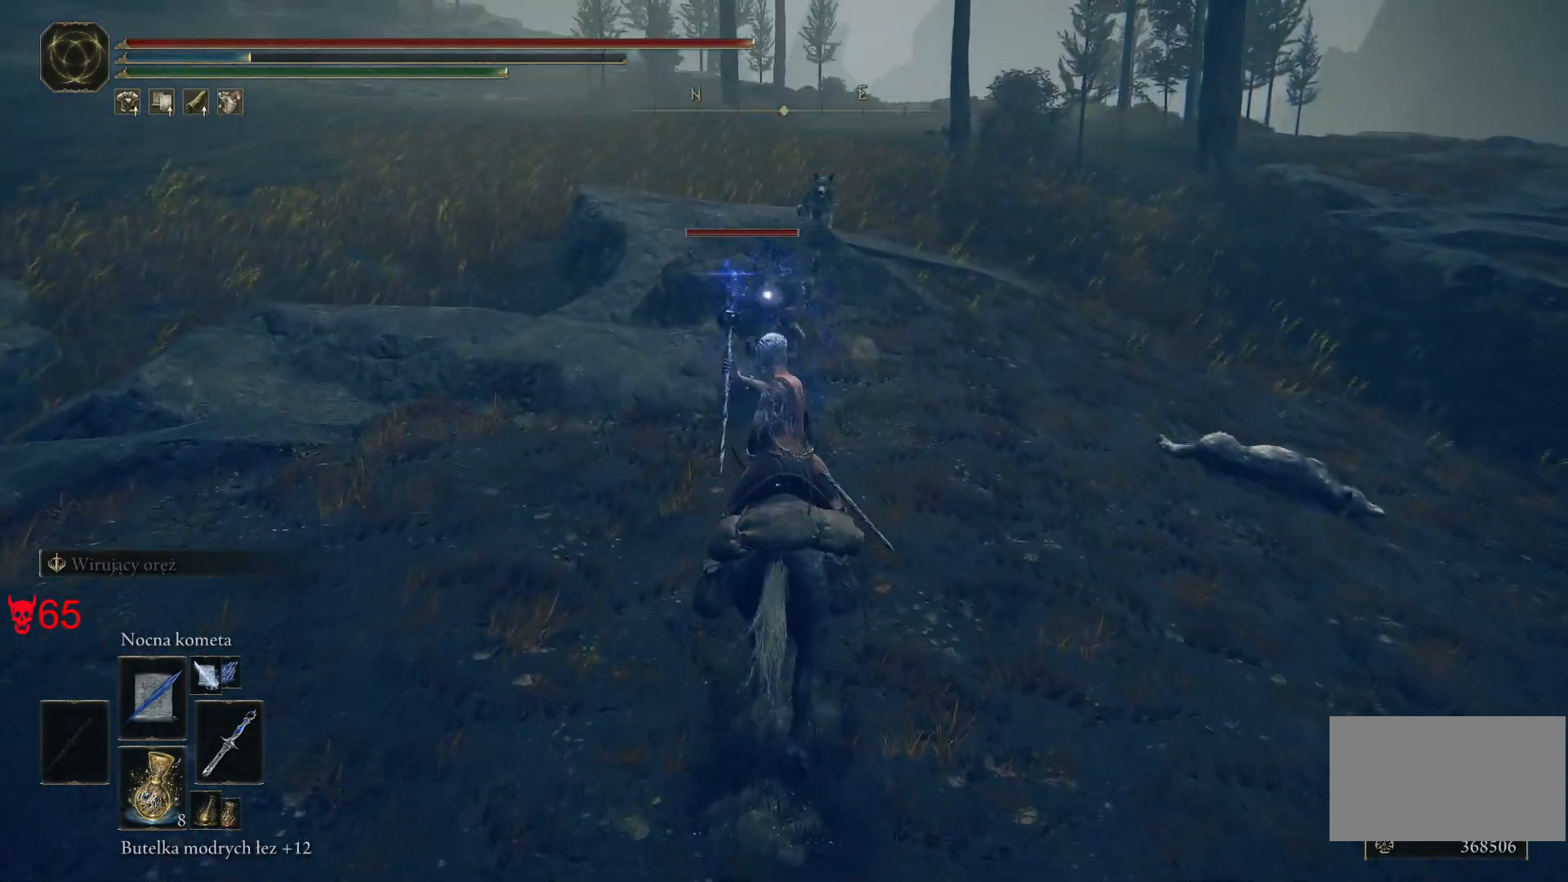
{"keys": [], "mouse": ["left"], "events": [[333, "w", "up"], [483, "mouse_left", "down"]]}
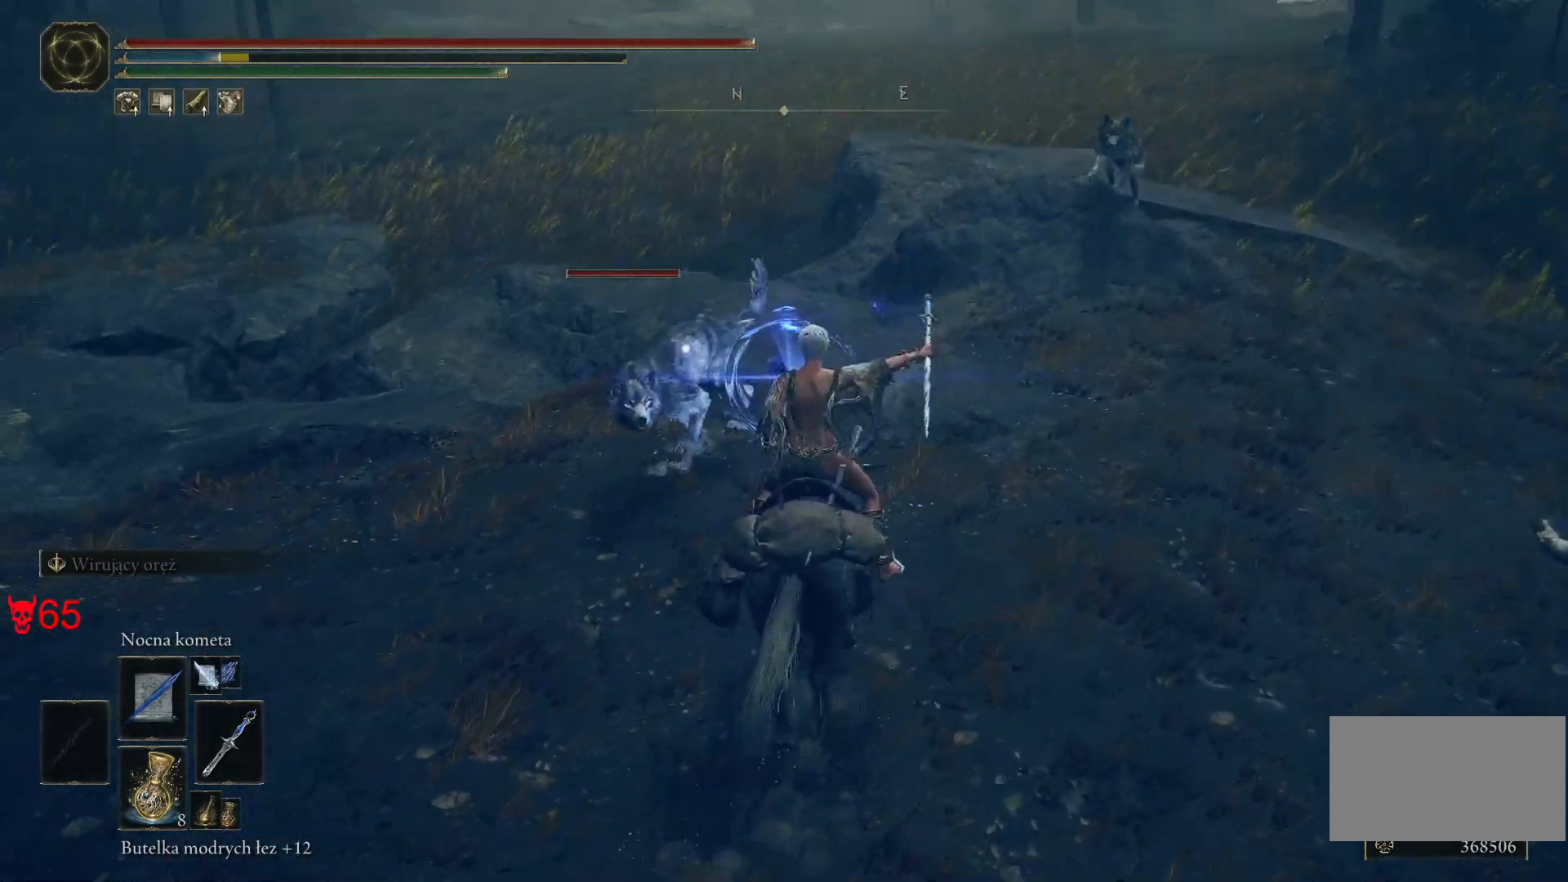
{"keys": ["a"], "mouse": [], "events": [[167, "mouse_left", "up"], [383, "a", "down"]]}
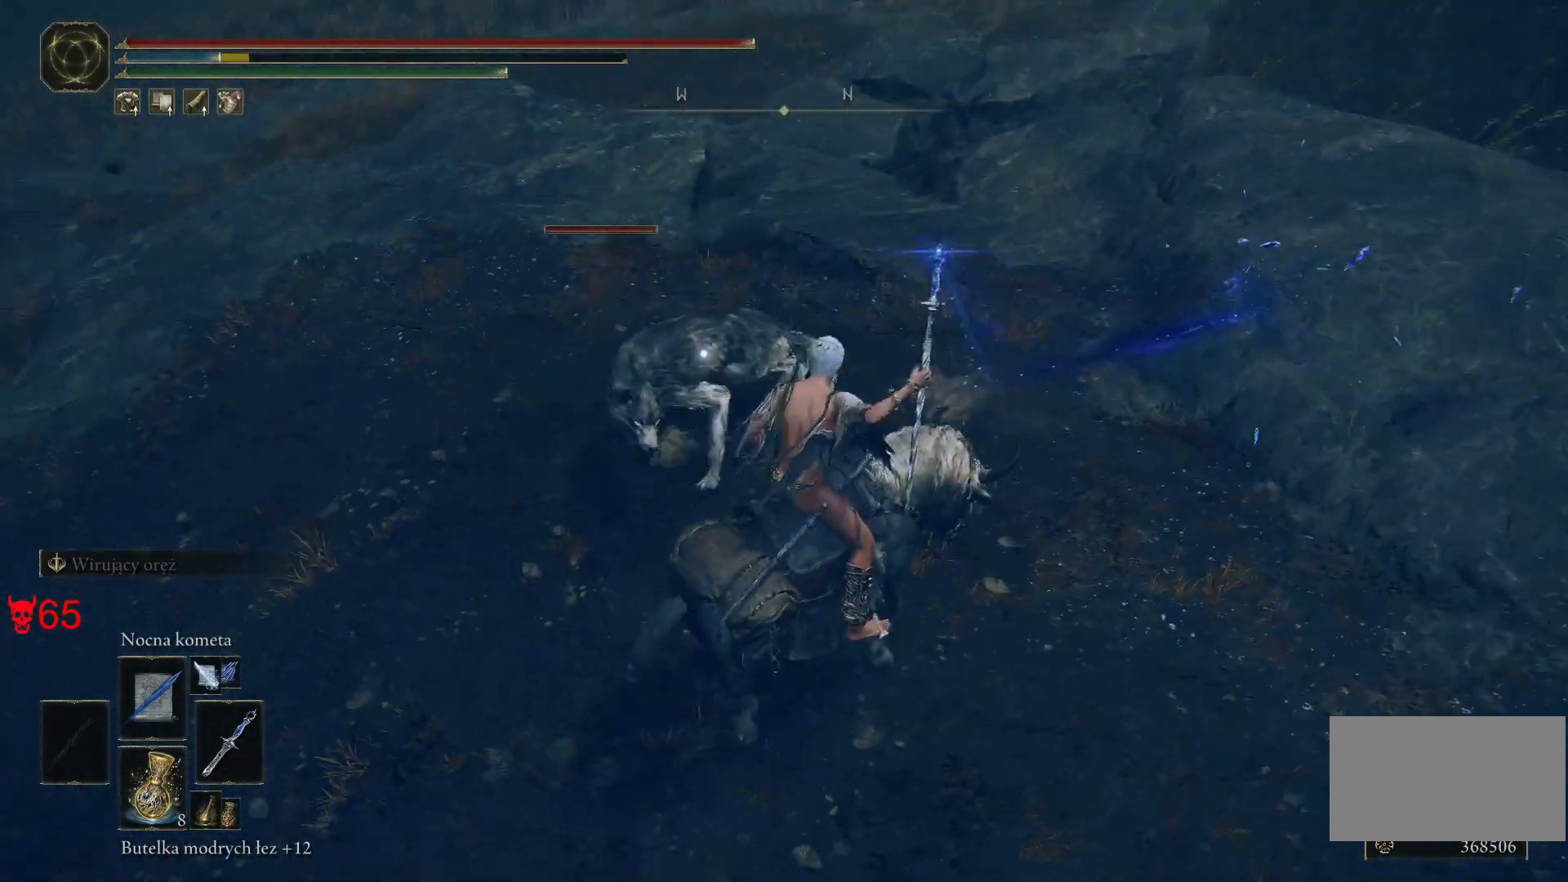
{"keys": ["a"], "mouse": [], "events": []}
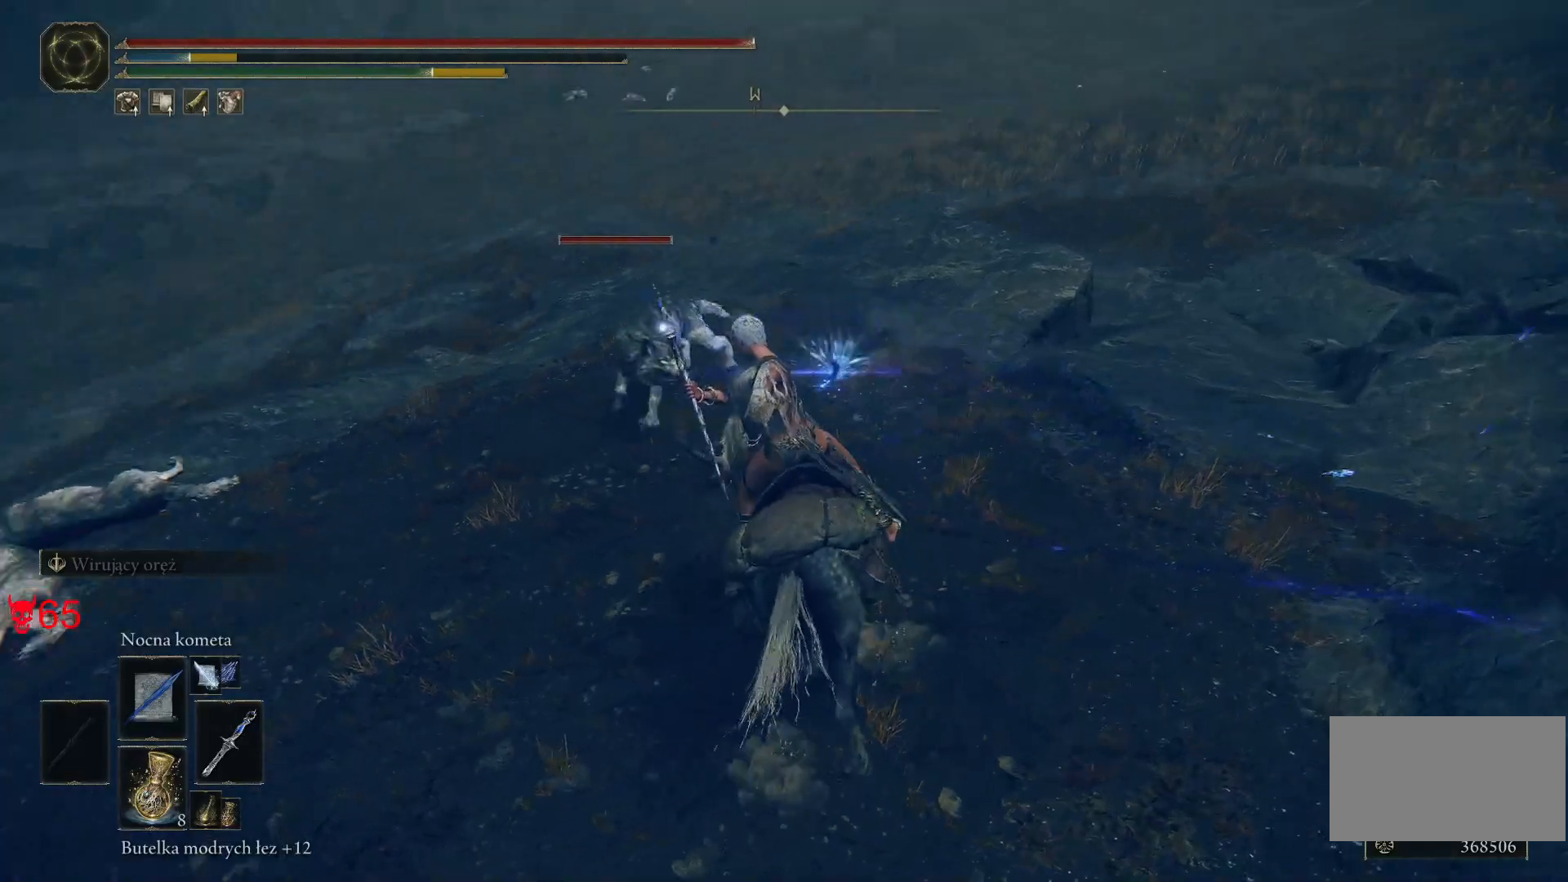
{"keys": ["a", "w"], "mouse": [], "events": [[83, "mouse_left", "down"], [250, "mouse_left", "up"], [450, "w", "down"]]}
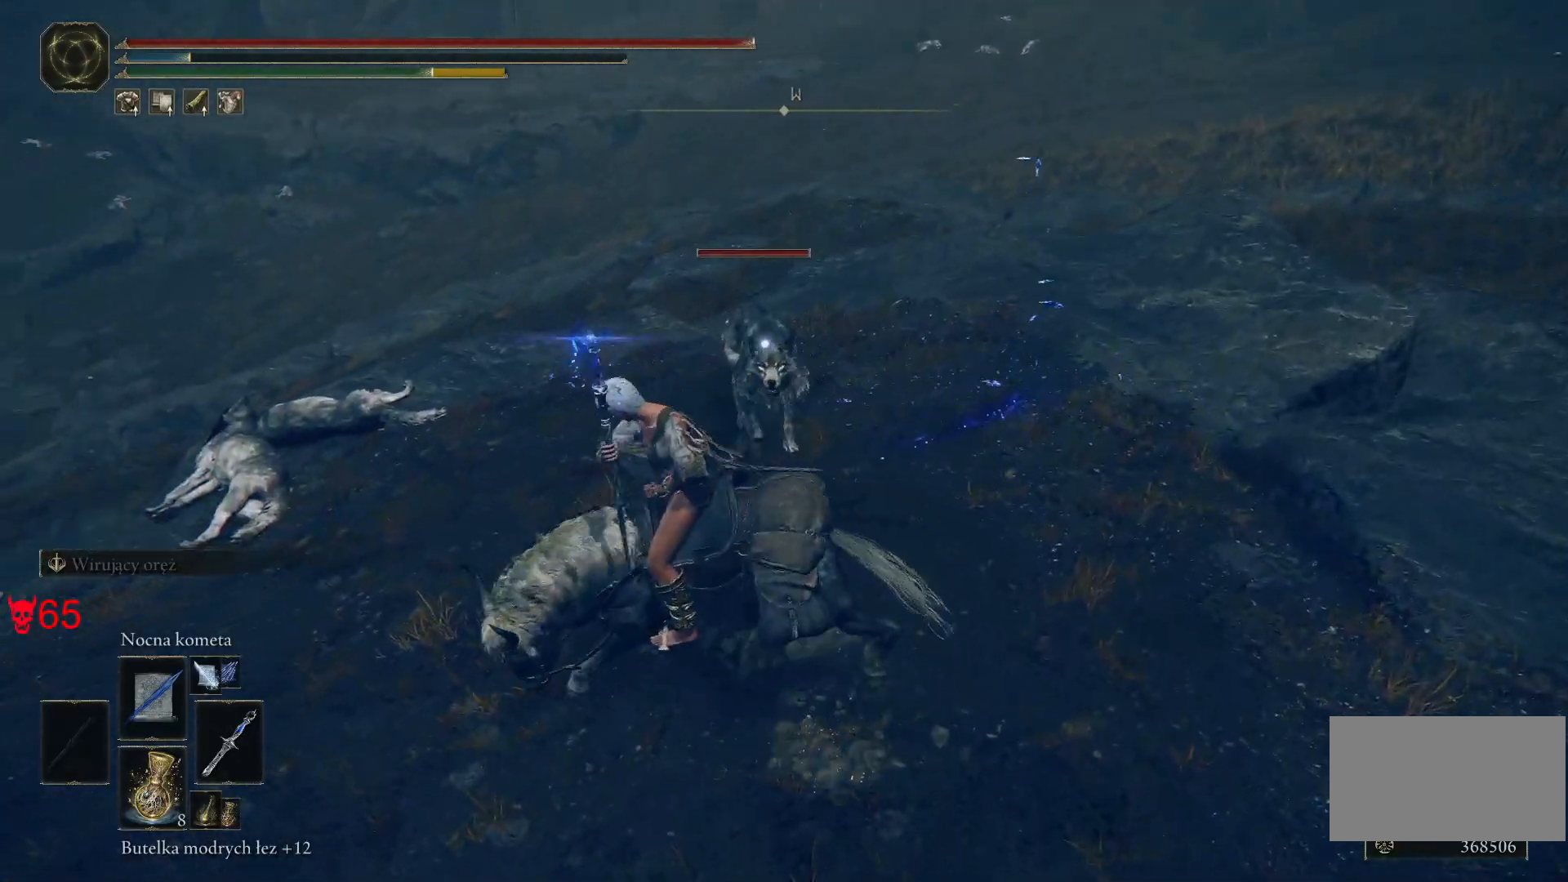
{"keys": ["a", "w"], "mouse": [], "events": [[50, "a", "up"], [483, "a", "down"]]}
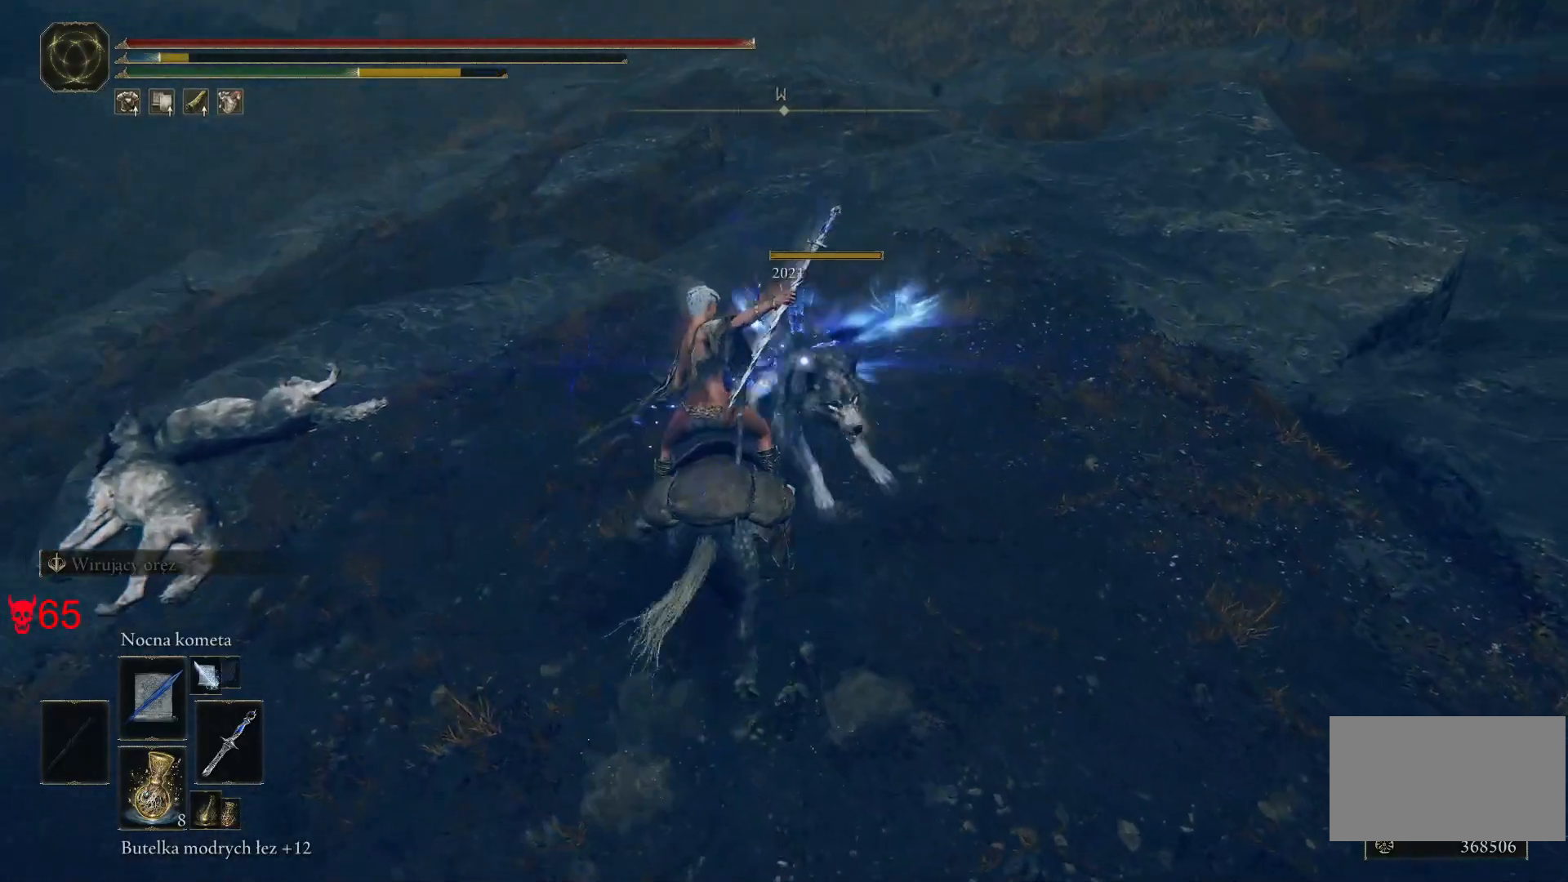
{"keys": ["w"], "mouse": [], "events": [[117, "w", "up"], [400, "w", "down"], [467, "a", "up"]]}
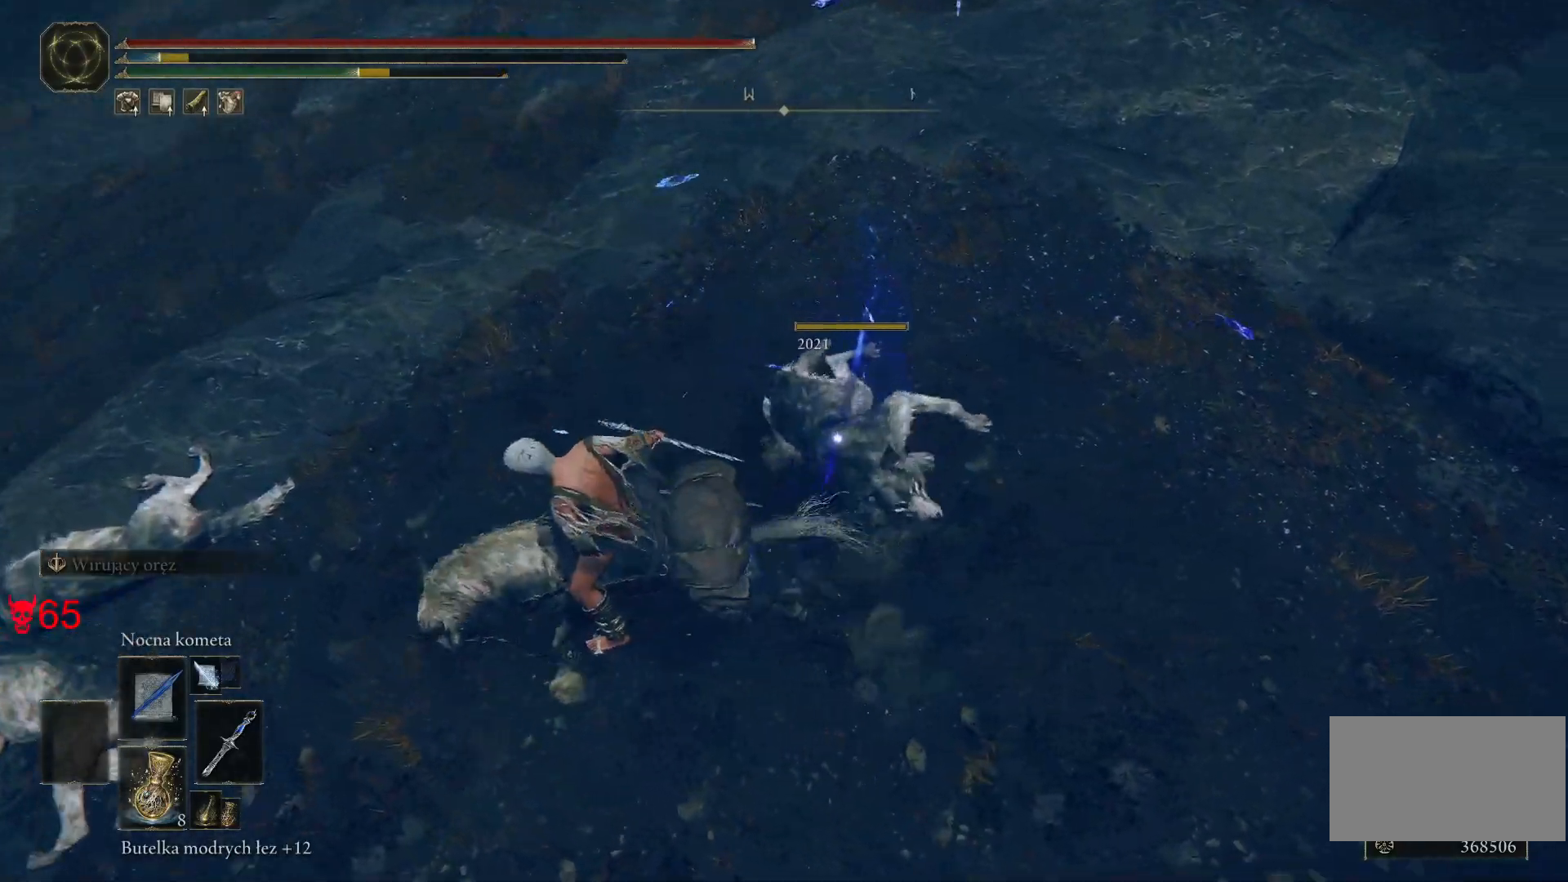
{"keys": ["w"], "mouse": [], "events": []}
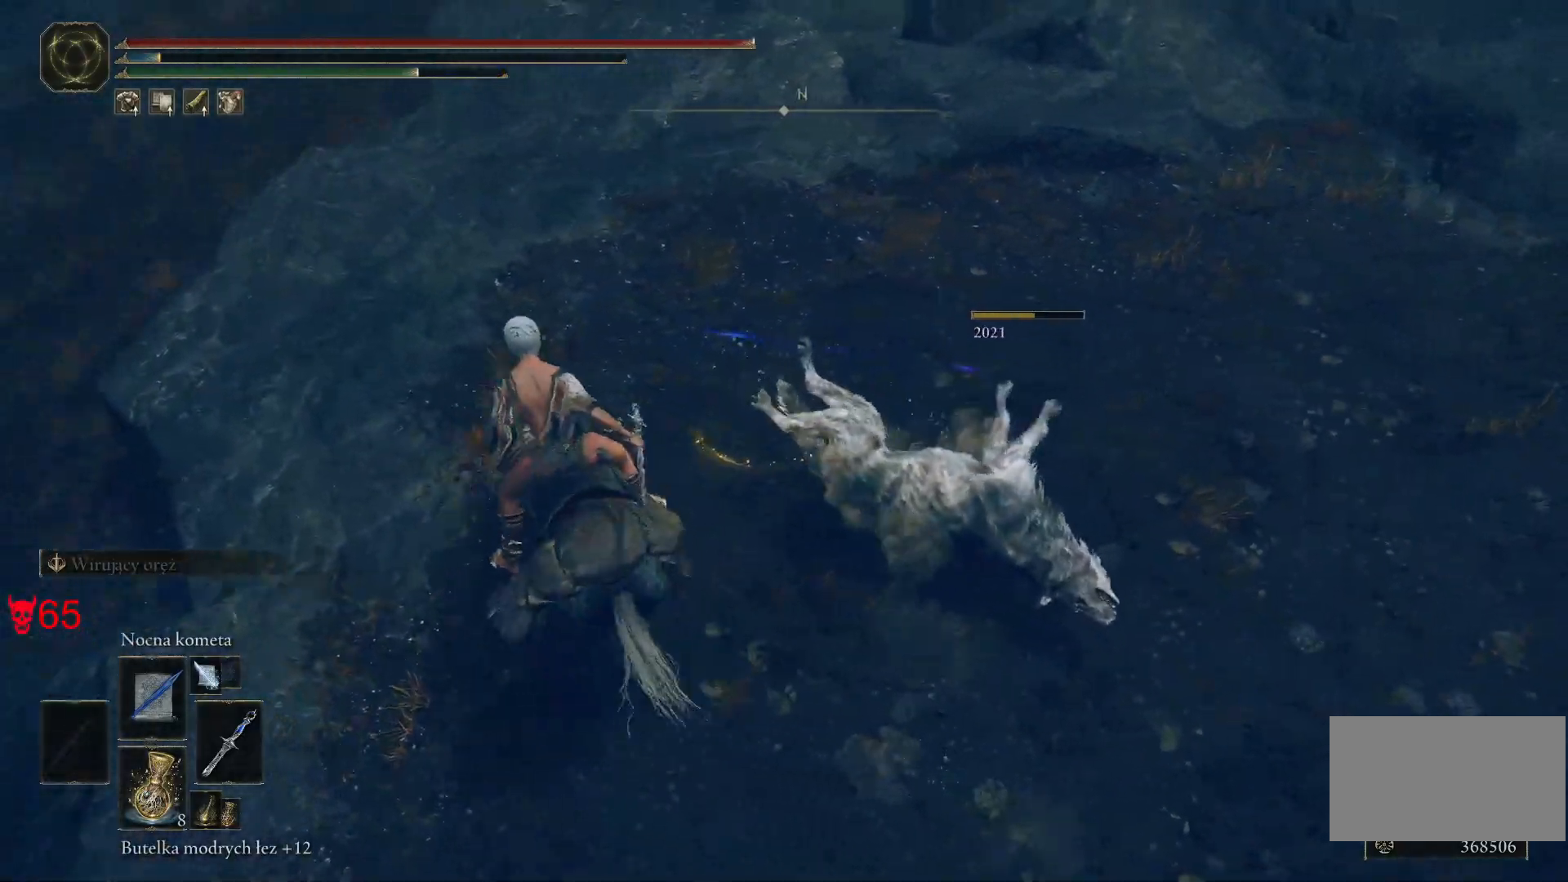
{"keys": ["d", "w"], "mouse": [], "events": [[233, "mouse_wheel", "down"], [300, "d", "down"], [333, "mouse_wheel", "up"]]}
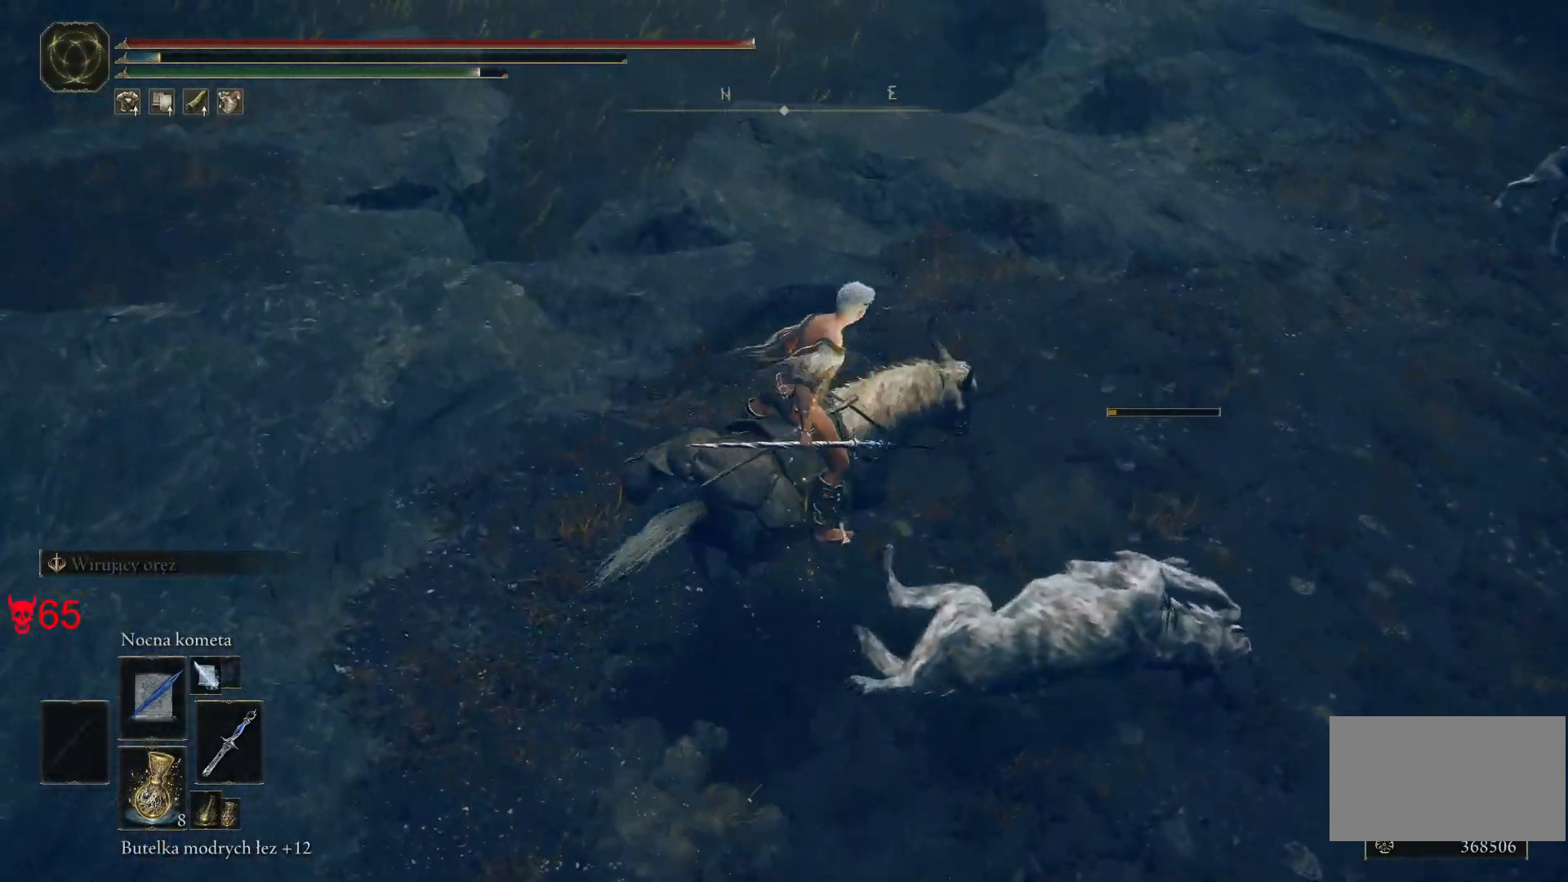
{"keys": [], "mouse": [], "events": [[150, "d", "up"], [217, "mouse_left", "down"], [317, "mouse_left", "up"], [383, "w", "up"]]}
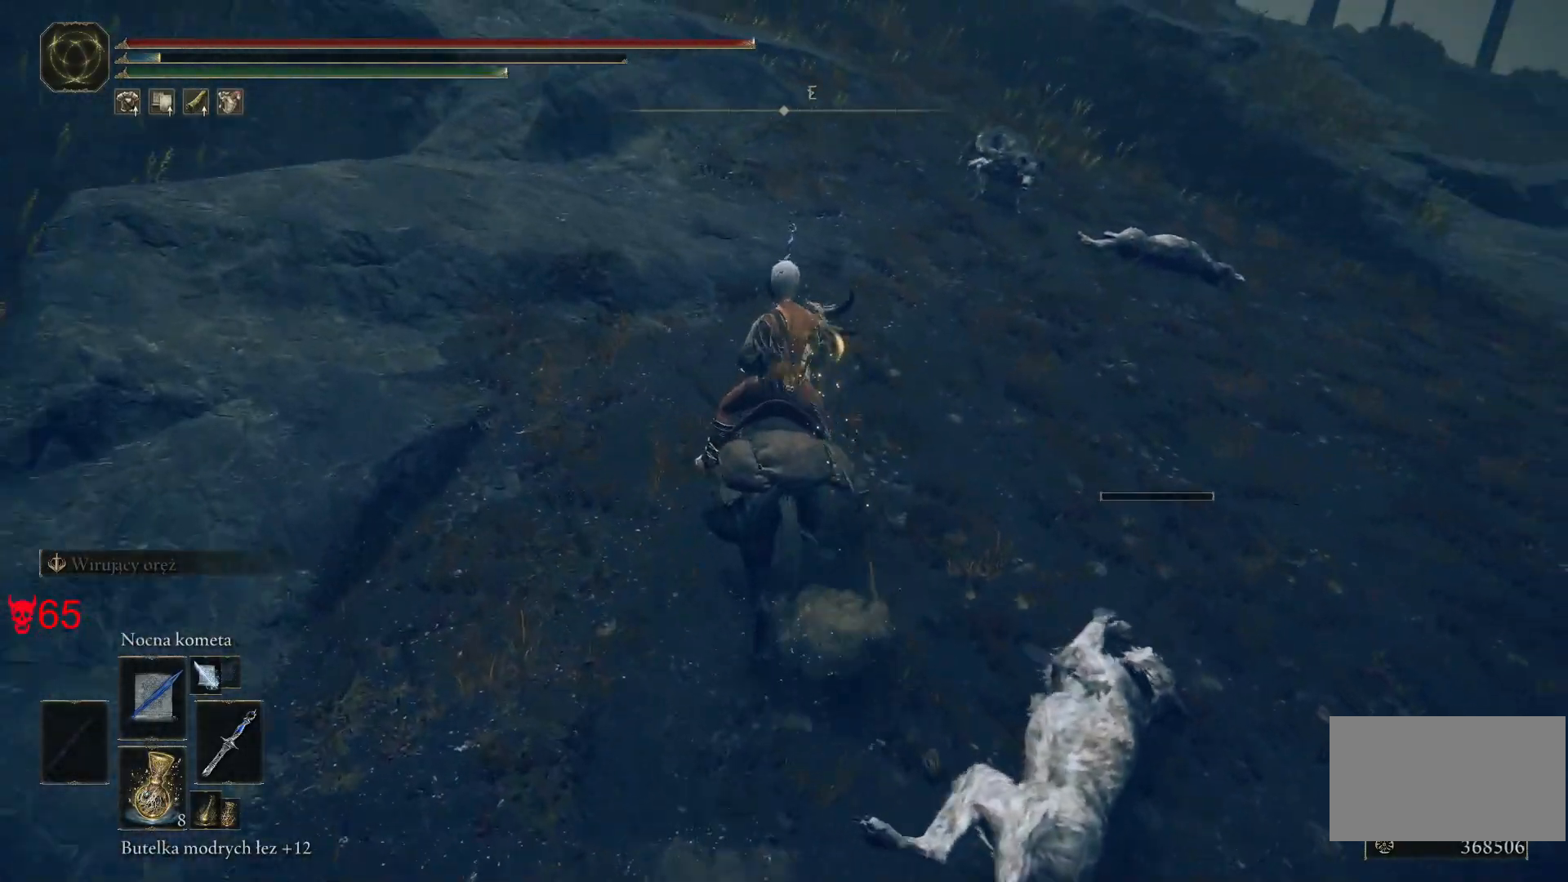
{"keys": ["w"], "mouse": [], "events": [[33, "mouse_wheel", "down"], [150, "mouse_wheel", "up"], [167, "w", "down"]]}
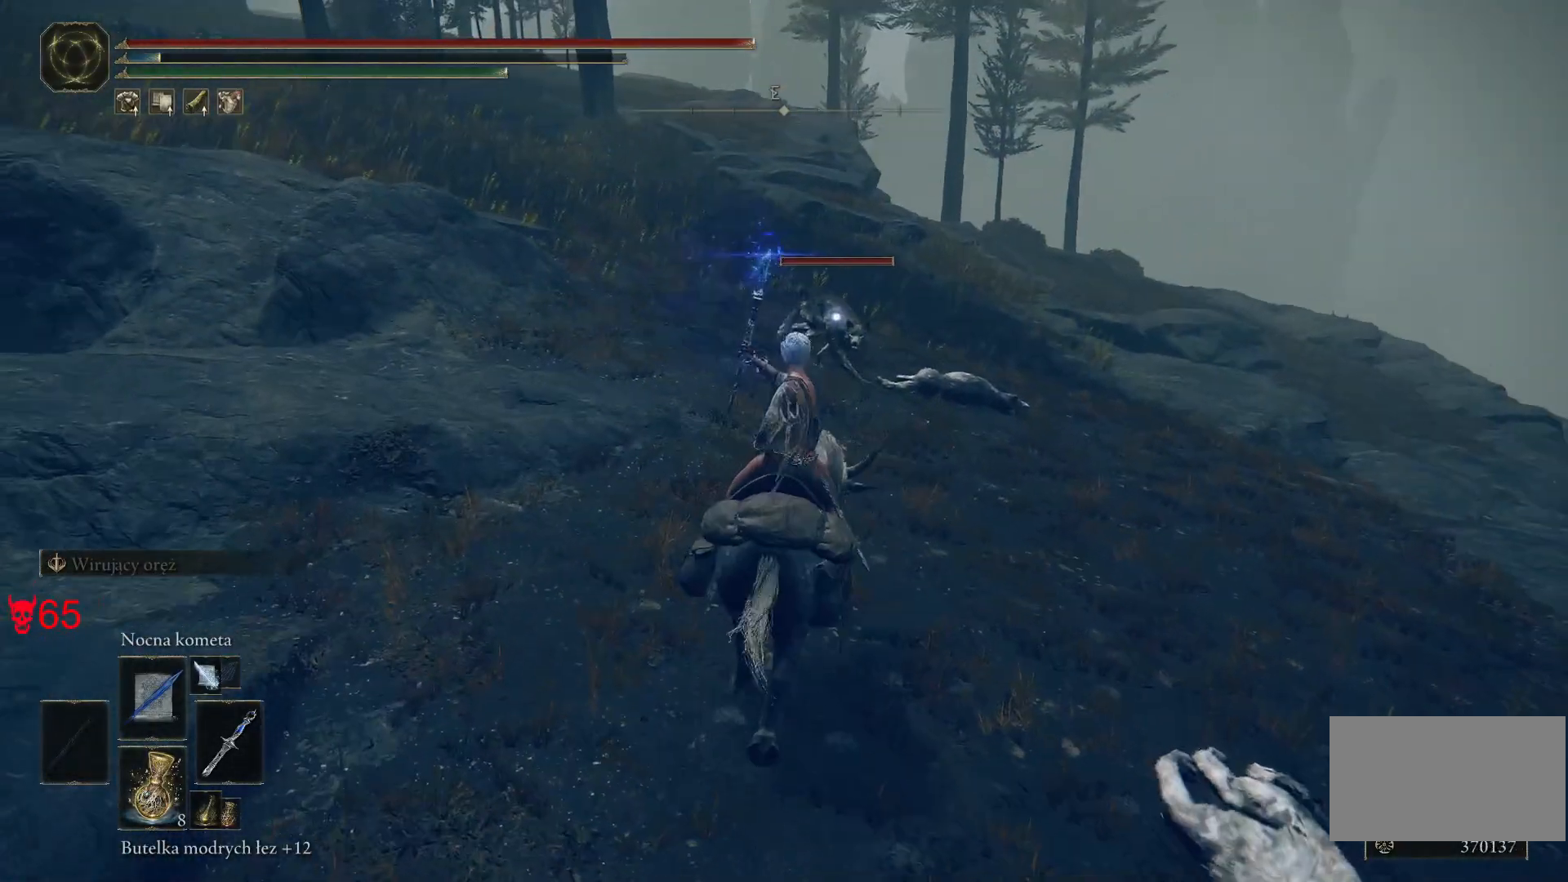
{"keys": ["w"], "mouse": ["wheel"], "events": [[500, "mouse_wheel", "down"]]}
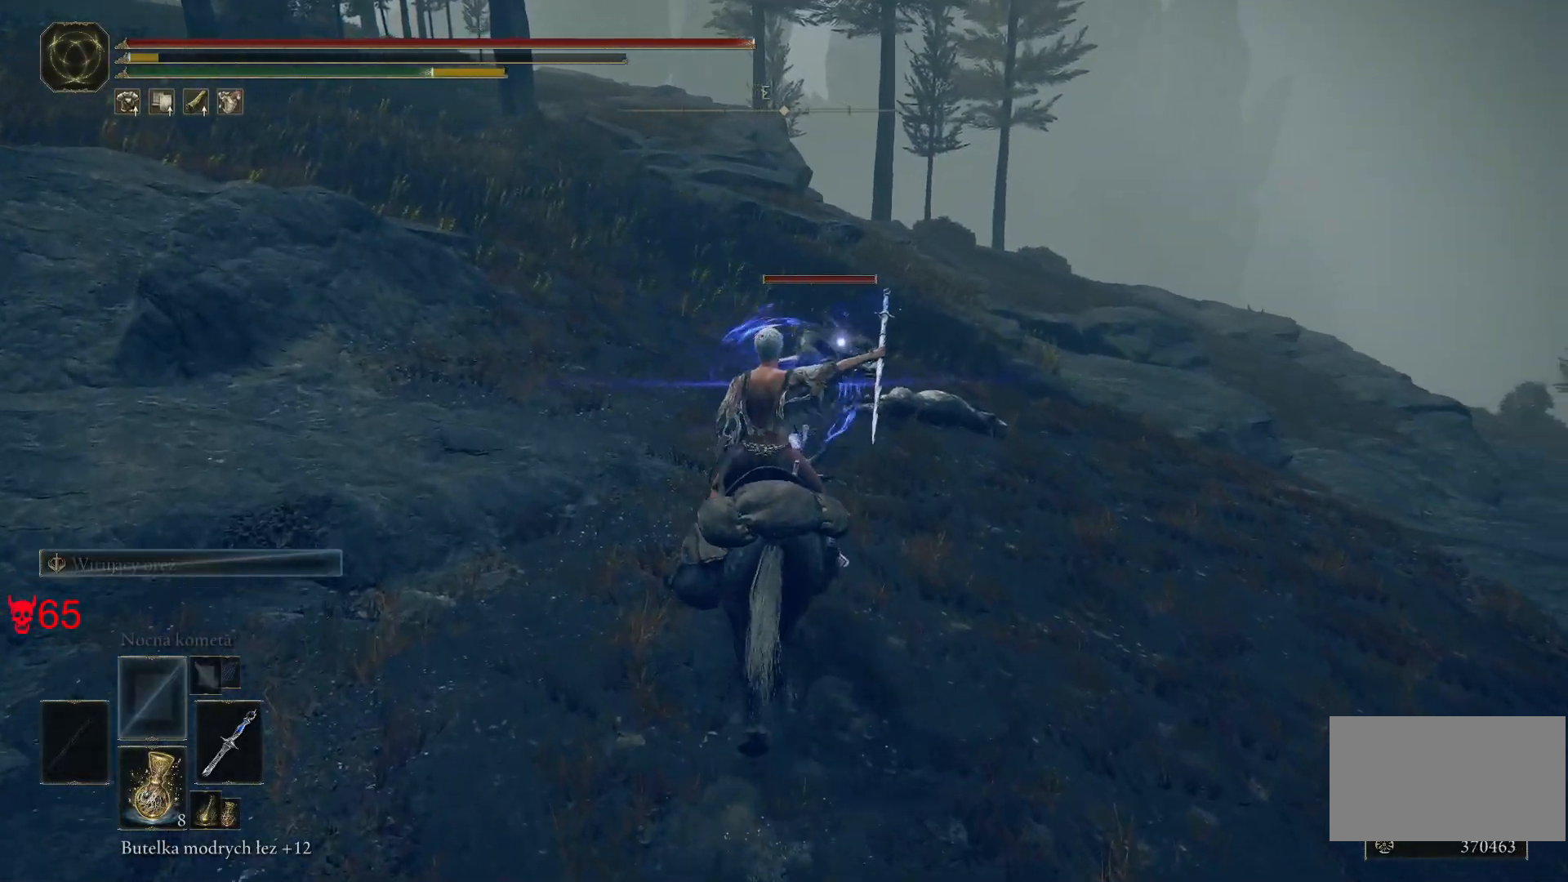
{"keys": ["q", "w"], "mouse": [], "events": [[133, "mouse_wheel", "up"], [400, "q", "down"]]}
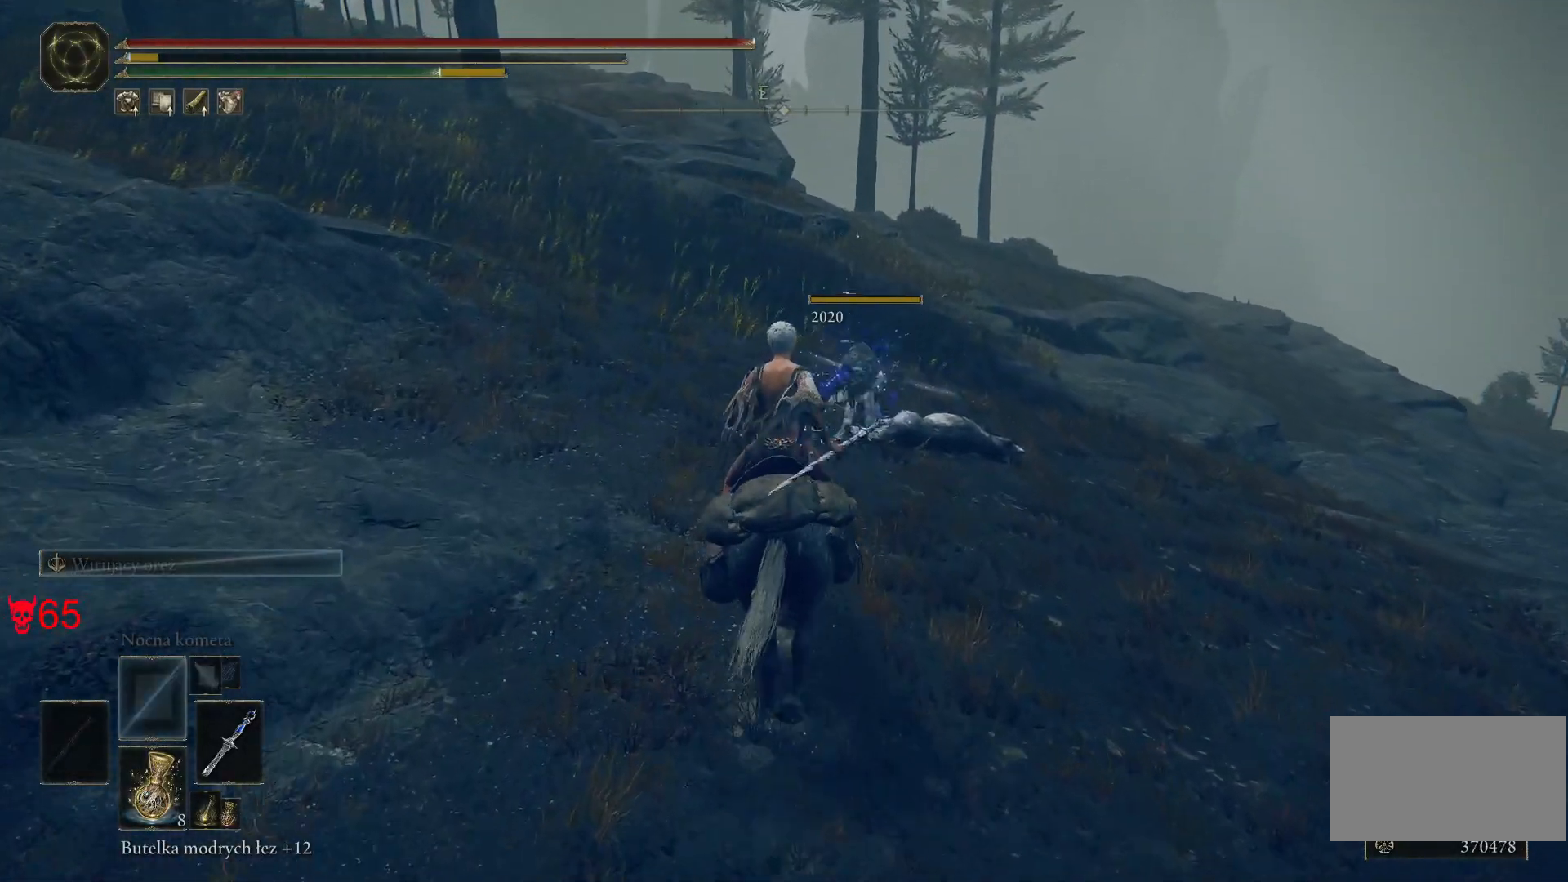
{"keys": ["w"], "mouse": [], "events": [[67, "q", "up"]]}
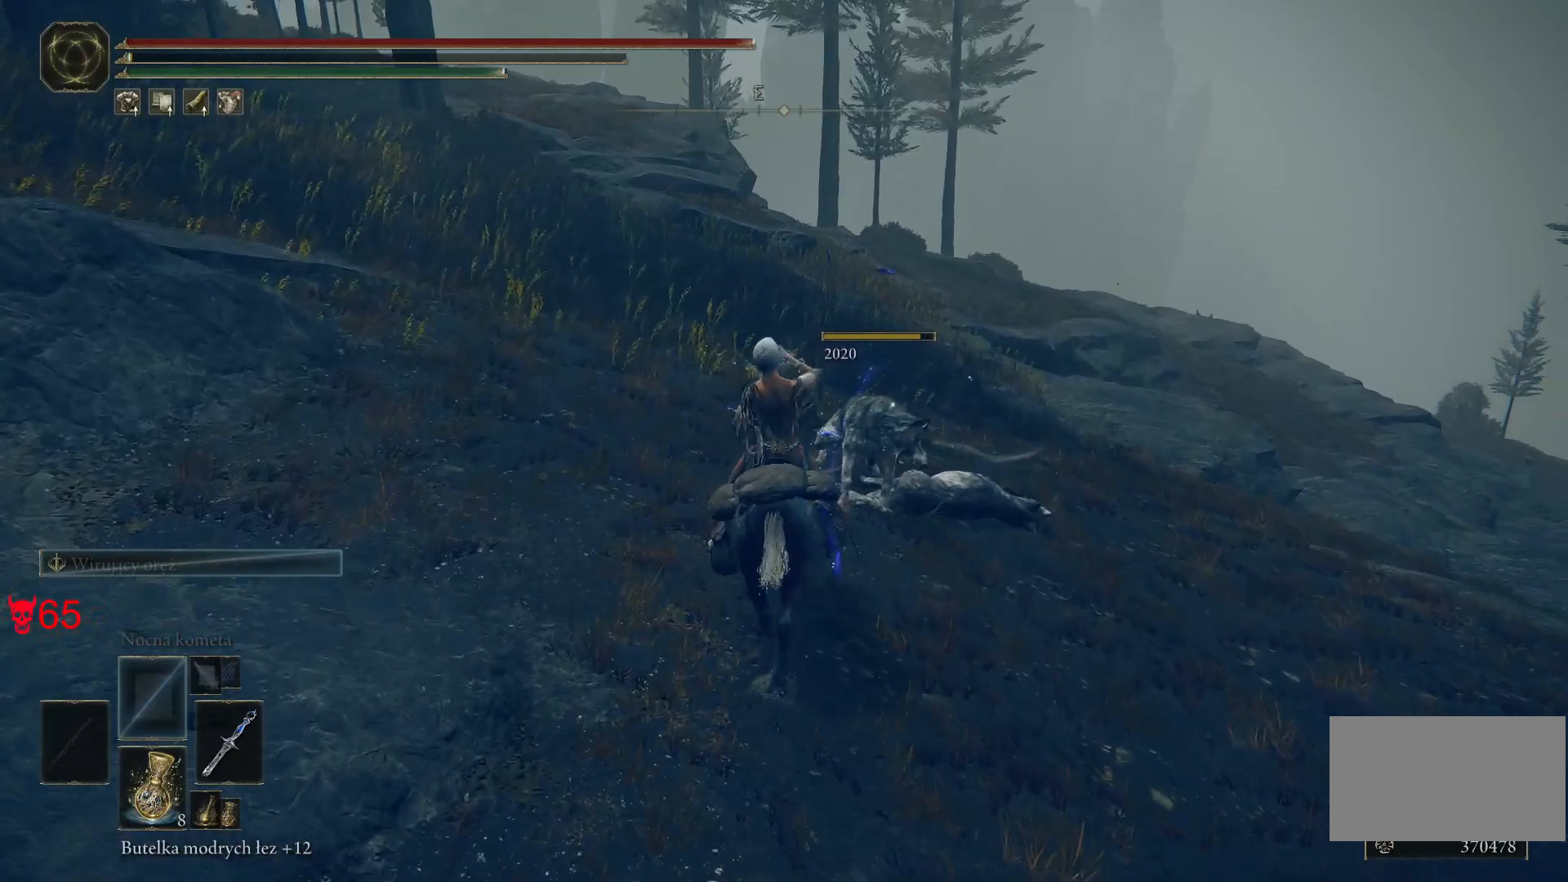
{"keys": ["w"], "mouse": [], "events": []}
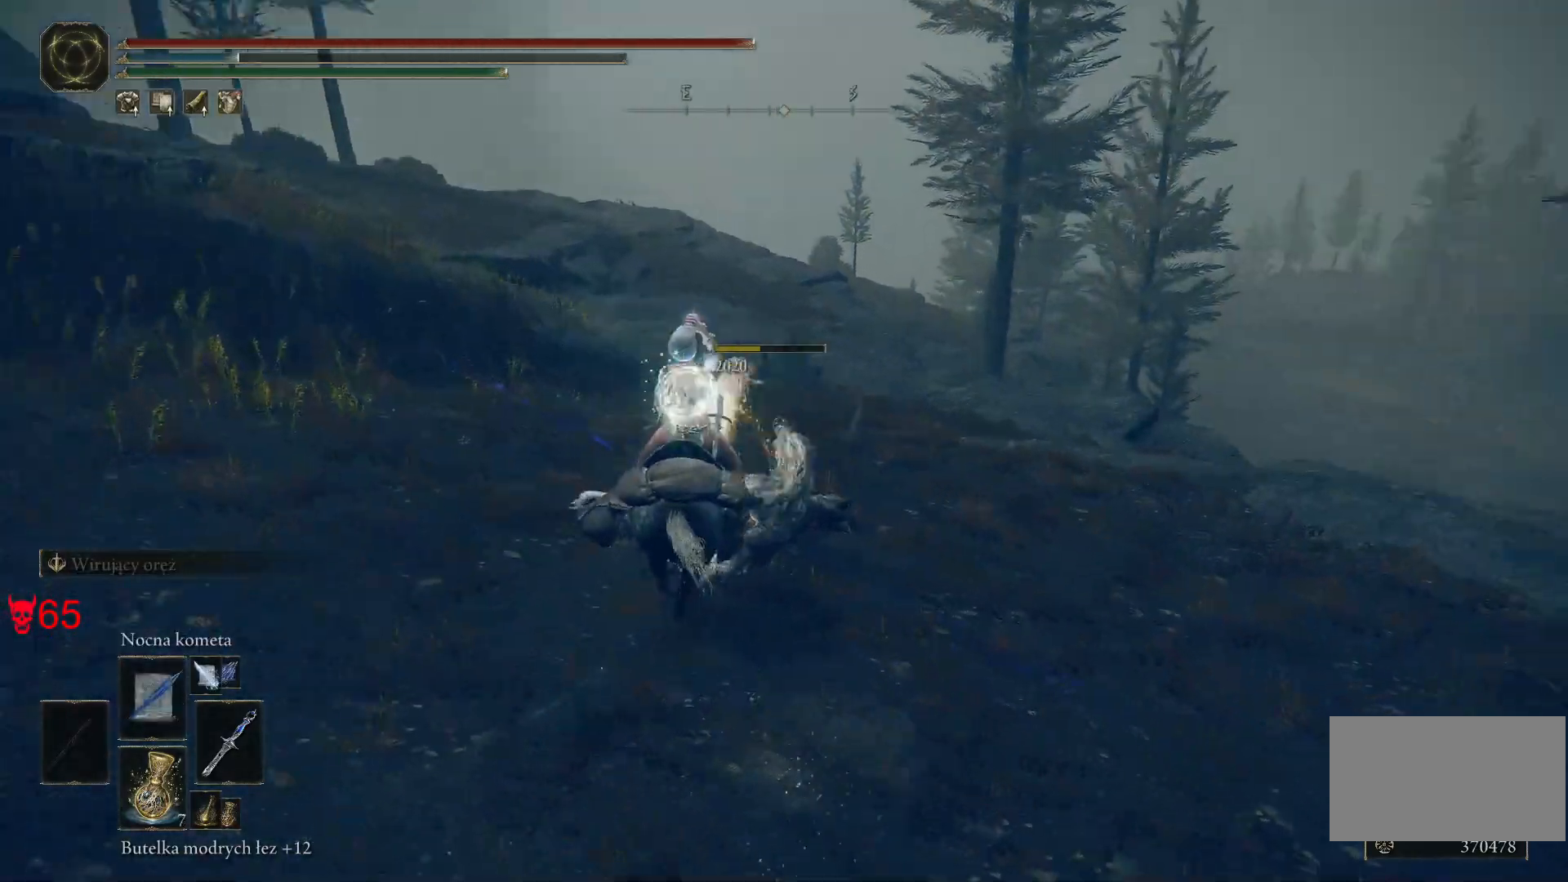
{"keys": ["s"], "mouse": [], "events": [[83, "d", "down"], [100, "w", "up"], [383, "s", "down"], [483, "d", "up"]]}
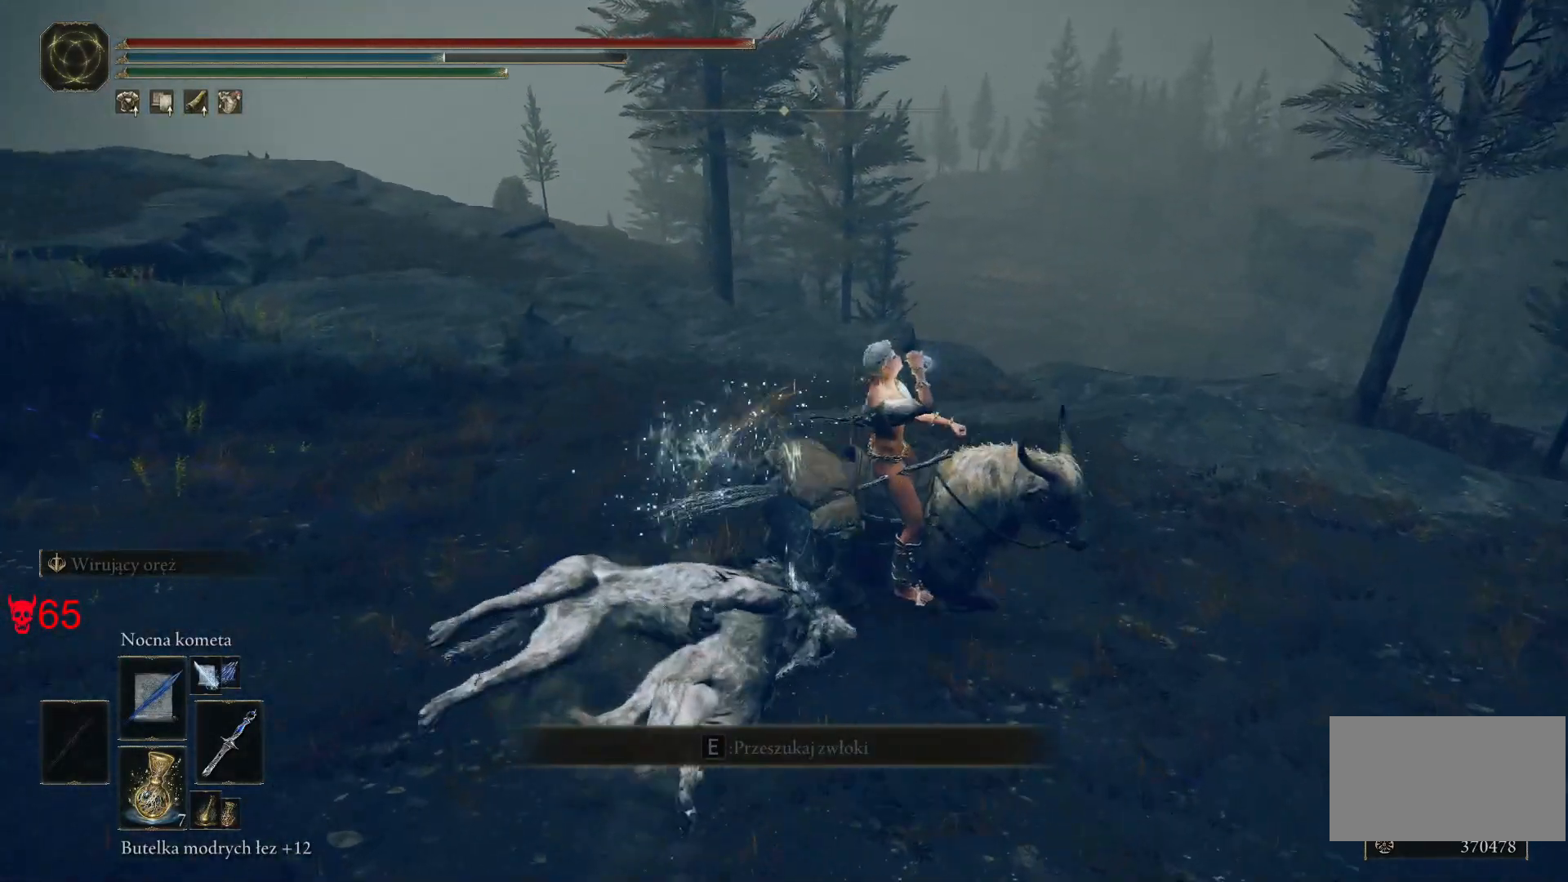
{"keys": ["w"], "mouse": [], "events": [[100, "a", "down"], [150, "s", "up"], [400, "w", "down"], [500, "a", "up"]]}
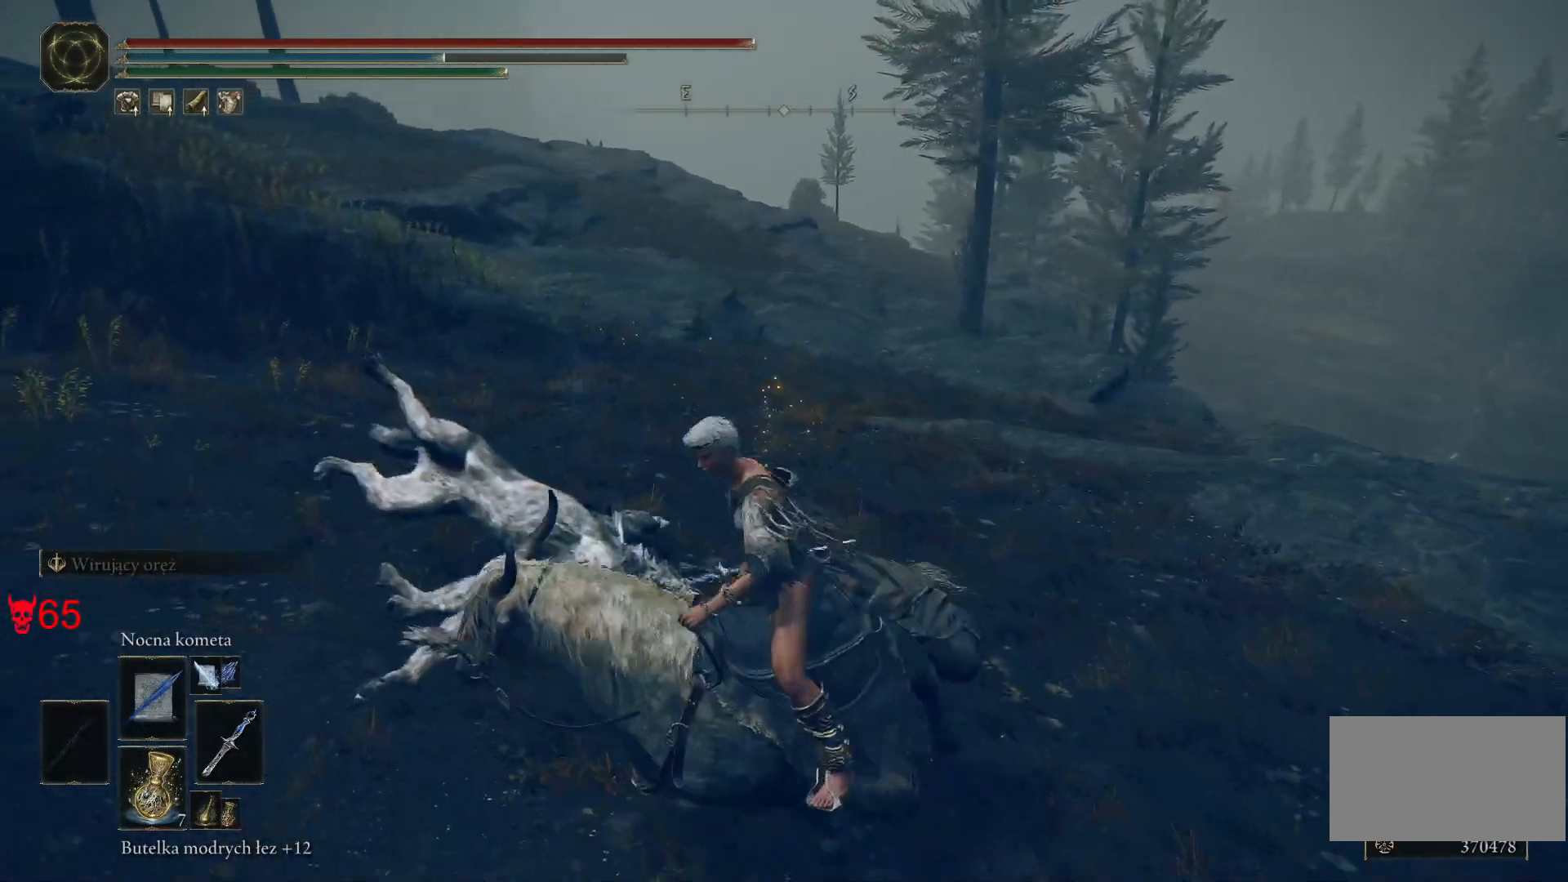
{"keys": ["e", "w"], "mouse": [], "events": [[183, "e", "down"], [350, "e", "up"], [500, "e", "down"]]}
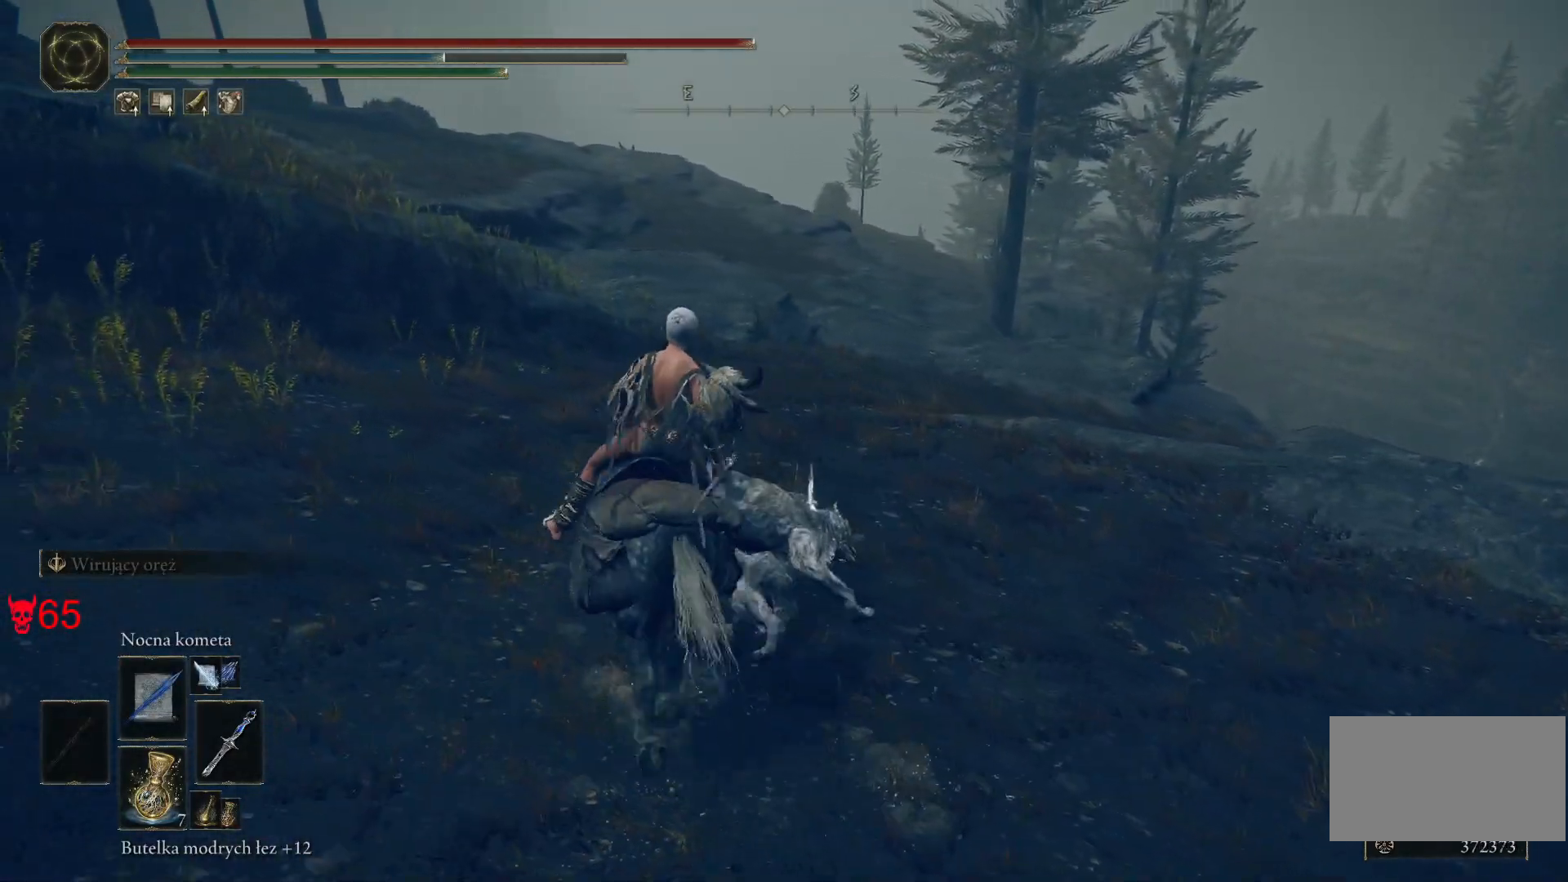
{"keys": ["e", "w"], "mouse": [], "events": [[117, "e", "up"], [250, "e", "down"], [350, "e", "up"], [450, "e", "down"]]}
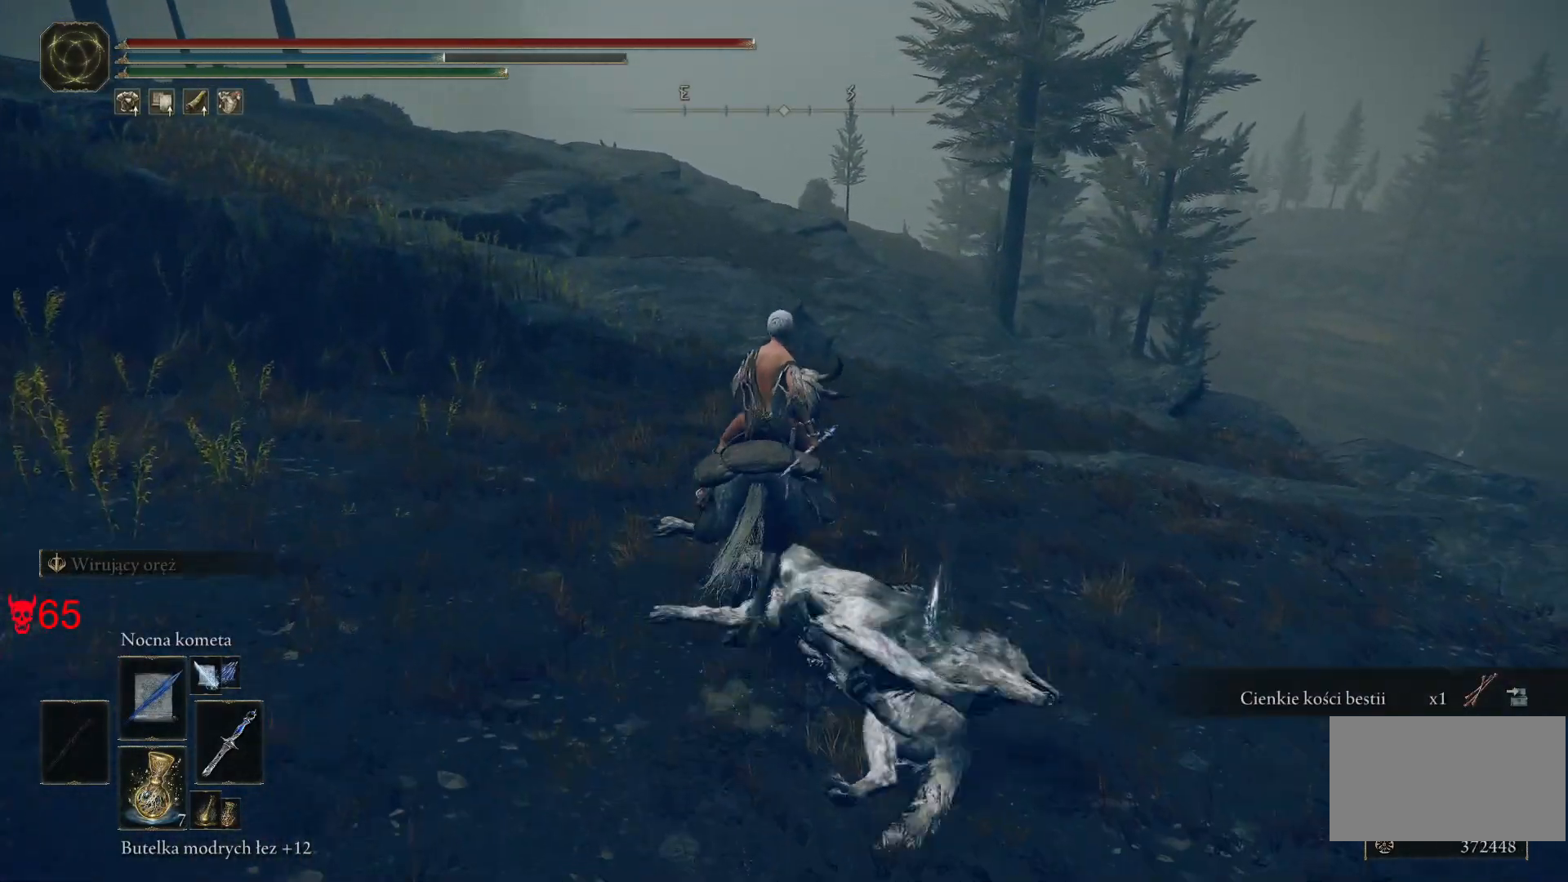
{"keys": ["space", "w"], "mouse": [], "events": [[33, "e", "up"], [217, "space", "down"]]}
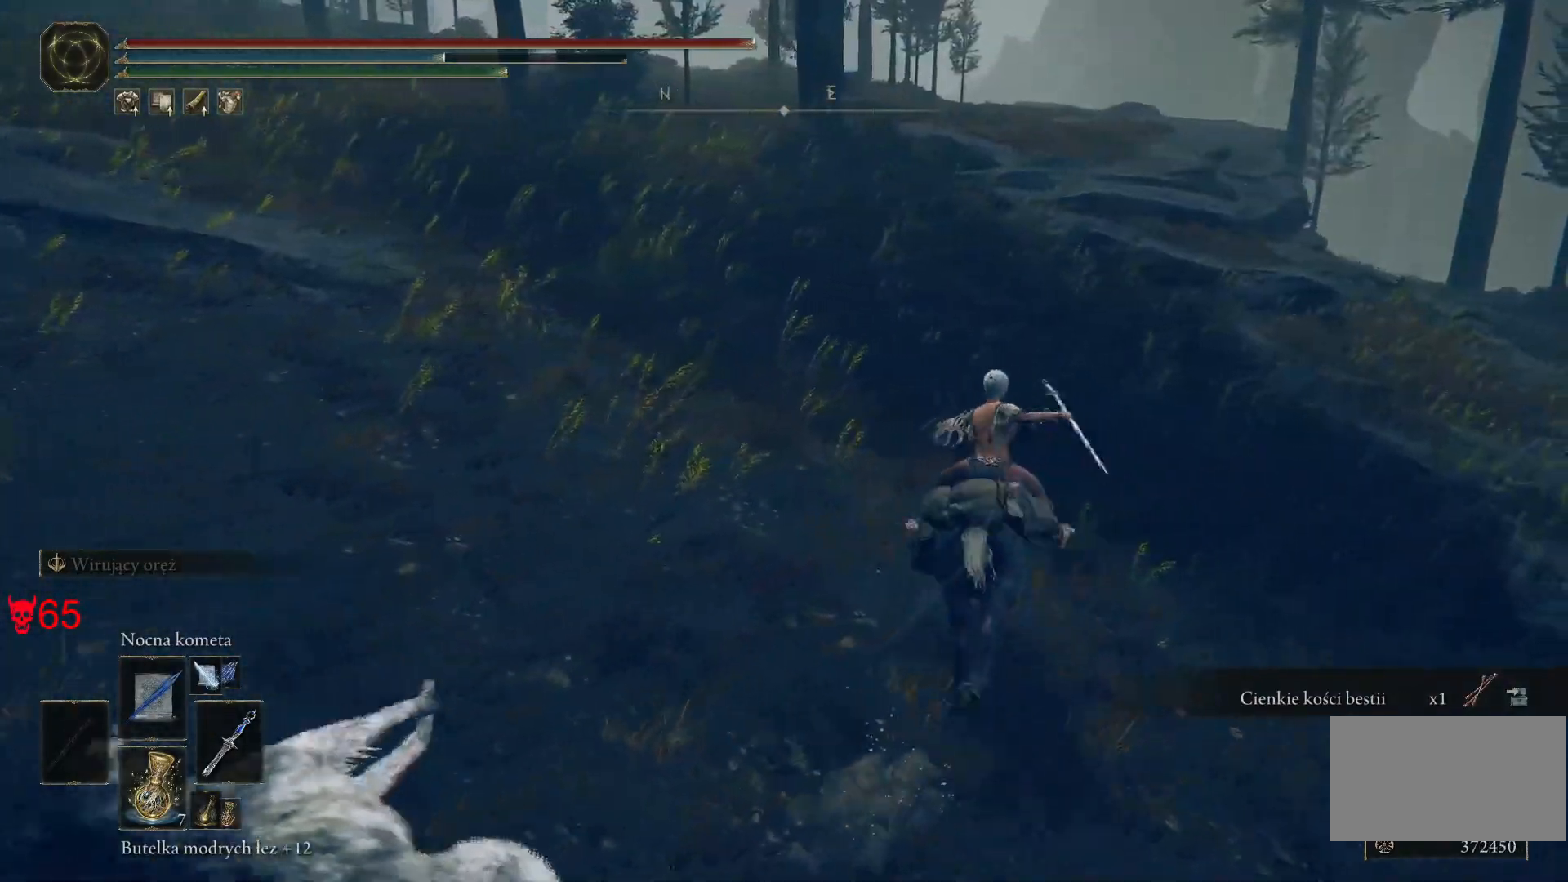
{"keys": ["d", "w"], "mouse": [], "events": [[17, "space", "up"], [350, "d", "down"]]}
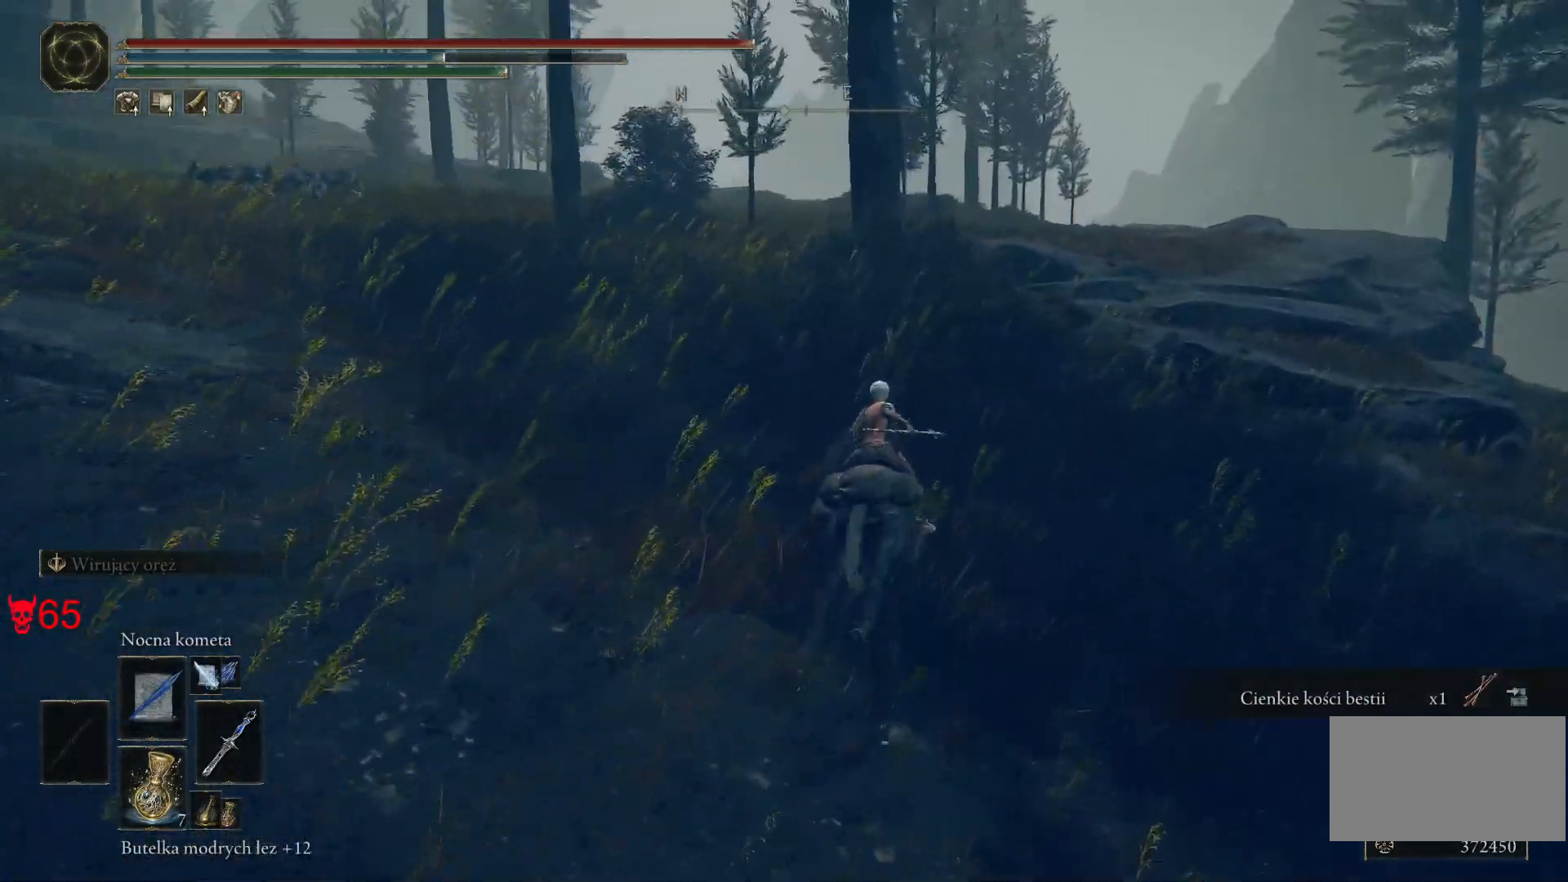
{"keys": ["d", "w"], "mouse": [], "events": []}
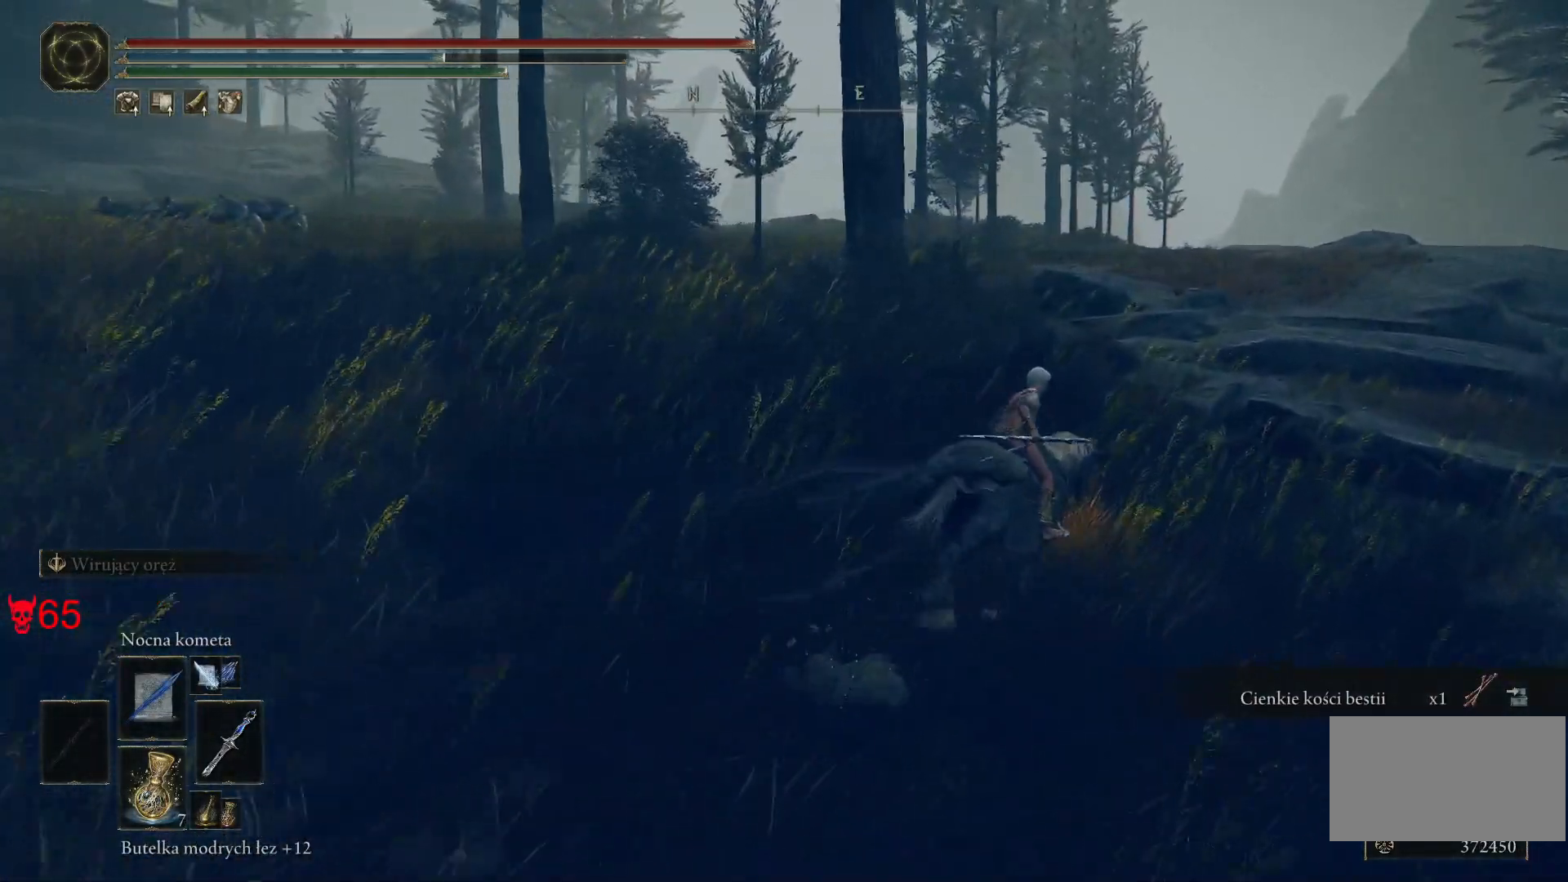
{"keys": ["a", "w"], "mouse": ["wheel"], "events": [[117, "d", "up"], [200, "a", "down"], [367, "mouse_wheel", "down"]]}
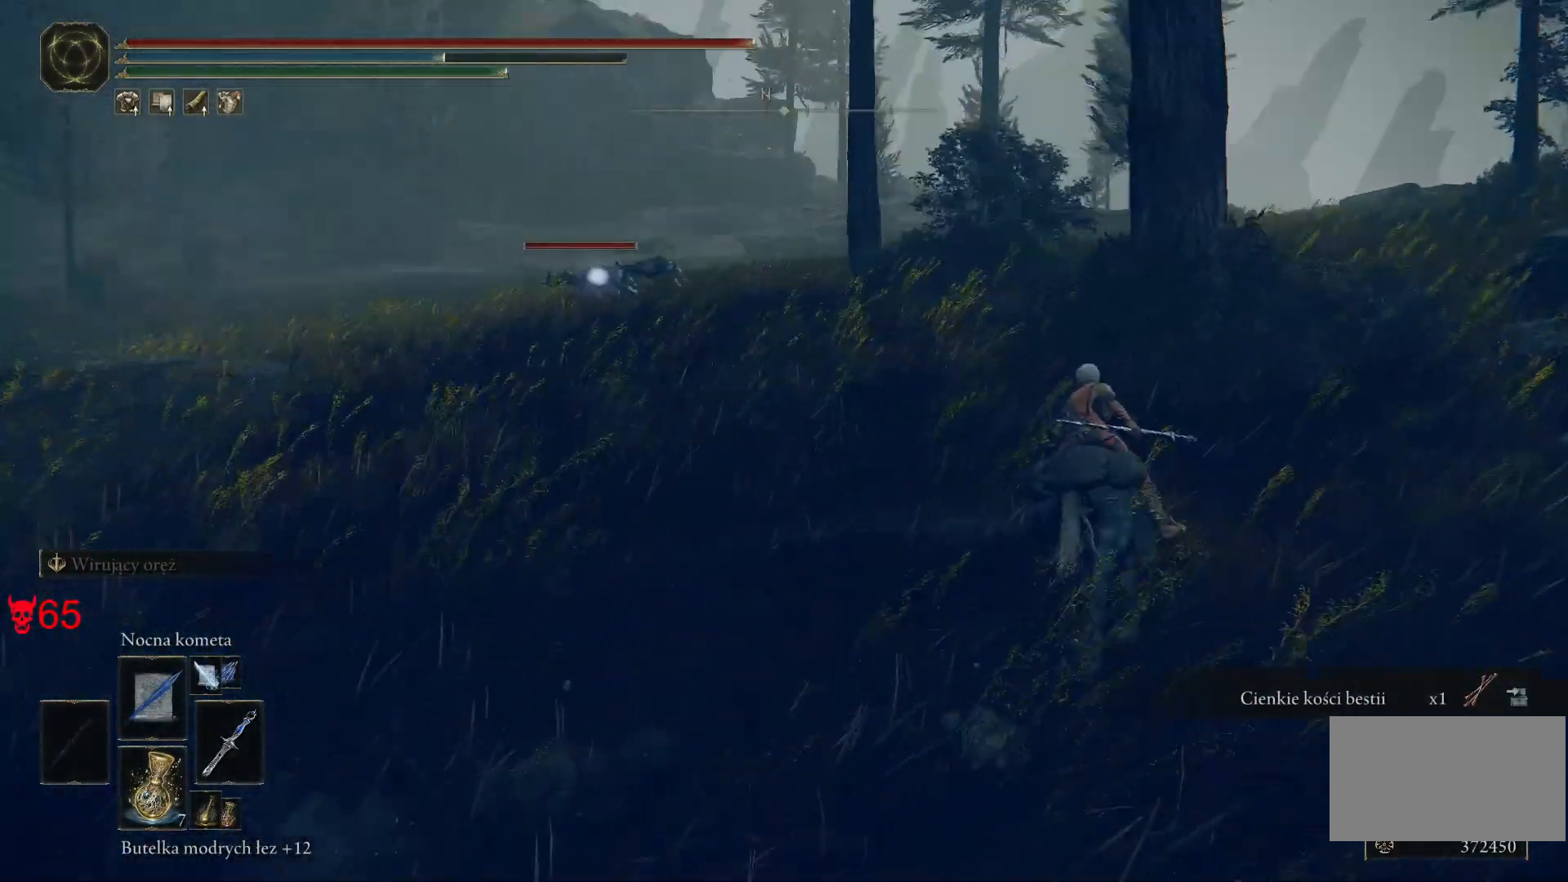
{"keys": ["w"], "mouse": [], "events": [[17, "mouse_wheel", "up"], [450, "a", "up"]]}
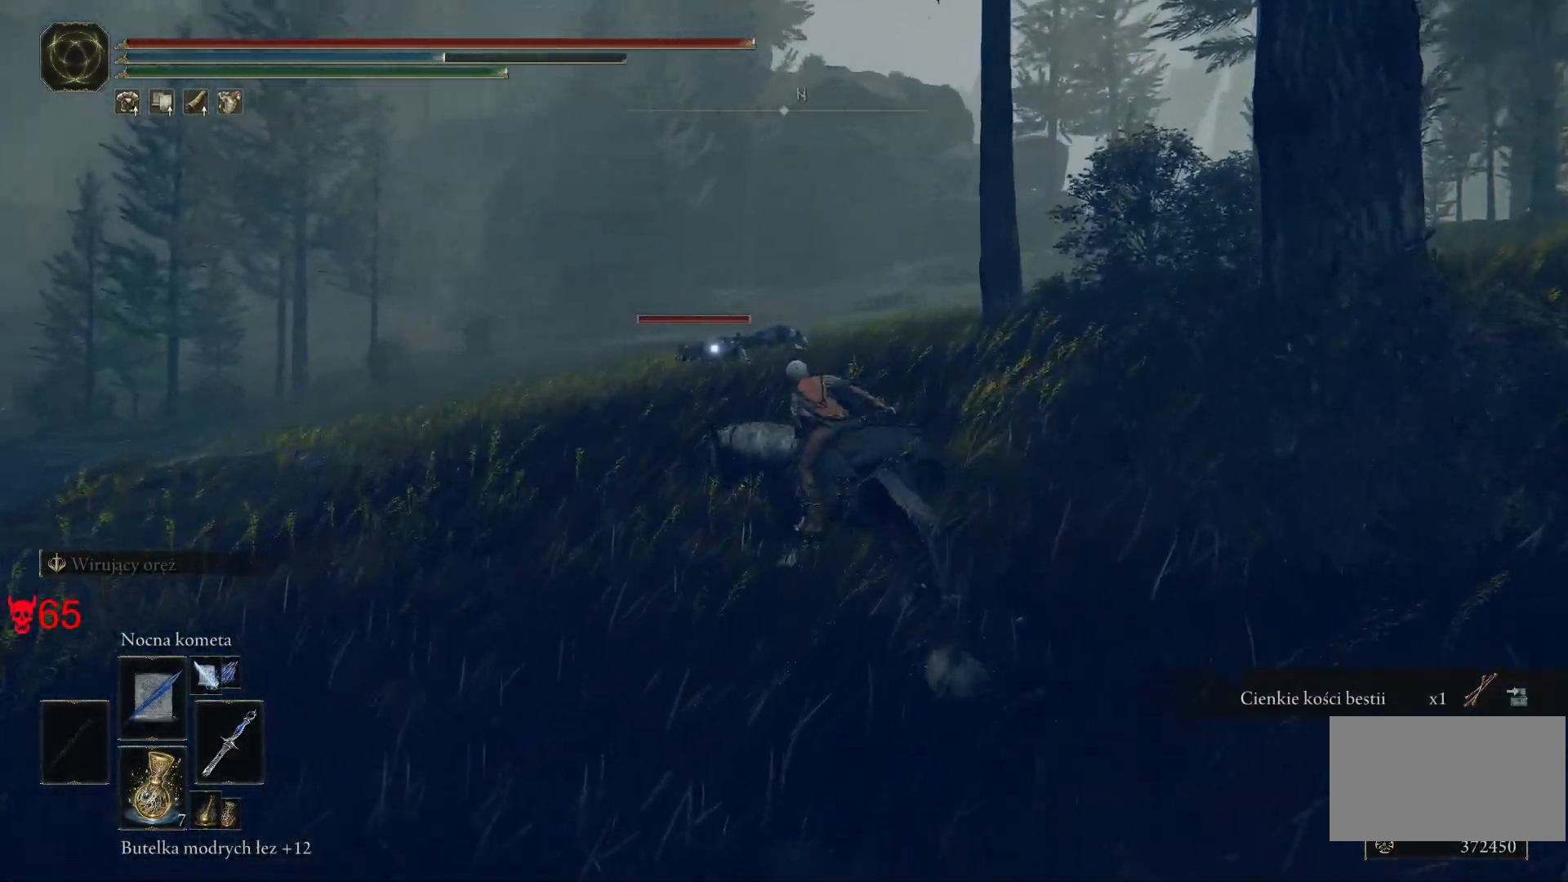
{"keys": ["a", "w"], "mouse": [], "events": [[283, "mouse_left", "down"], [383, "a", "down"], [417, "mouse_left", "up"]]}